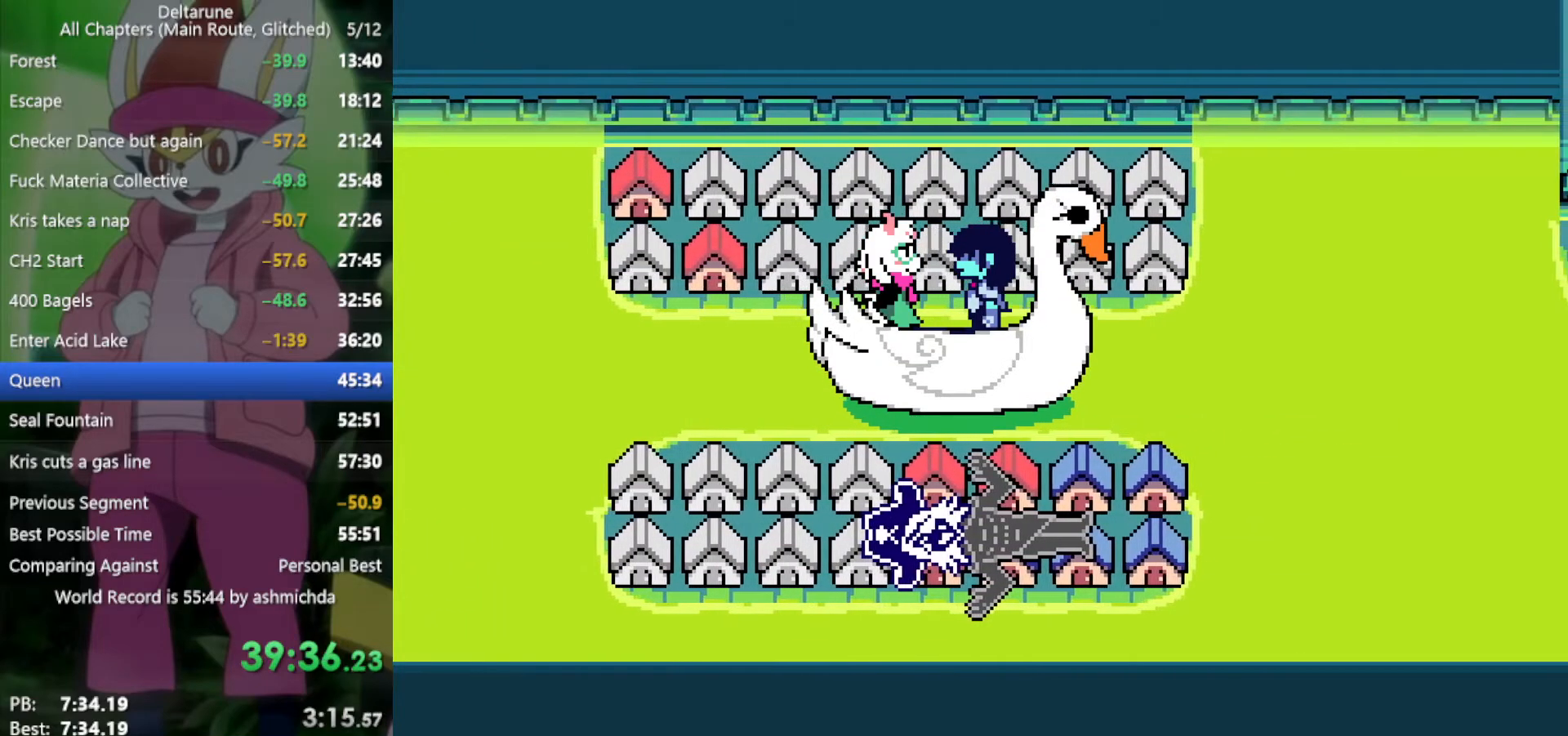
Gameplay with keyboard; each line is a JSON object with the keys held at the frame after it. "events" lists presses ("down") and releases ("up") of "c", "ctrl", "down", "left", "return", "right", "shift", "up", "x" and "z" between this image and that frame as [ms after this image, input, new state], when the widget could be followed in between. No other keys are recorded. Mouse input is not recorded.
{"keys": ["right", "x"], "events": [[117, "return", "down"], [150, "return", "up"]]}
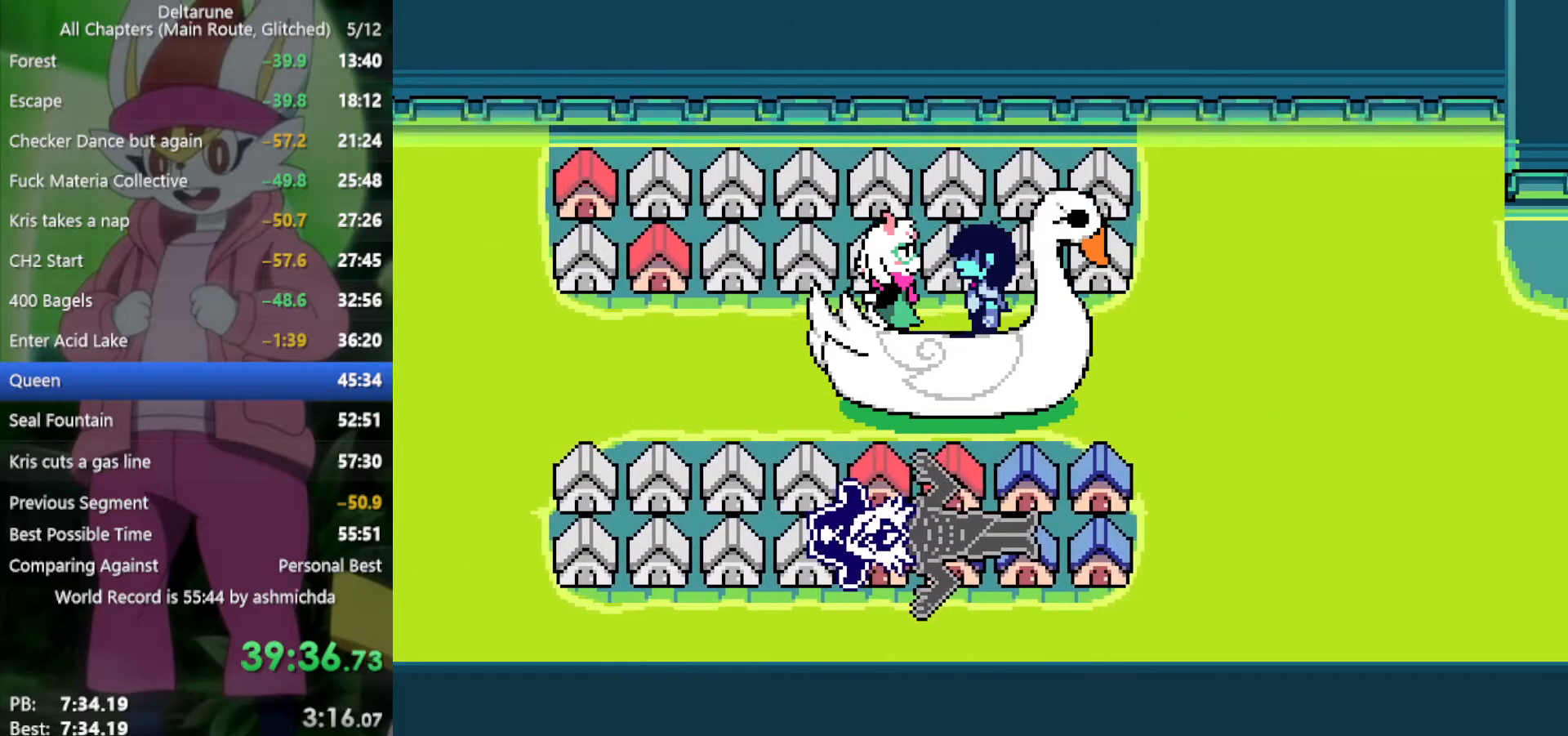
{"keys": ["right", "x"], "events": [[84, "z", "down"], [167, "return", "down"], [217, "return", "up"], [217, "z", "up"], [350, "return", "down"], [350, "z", "down"], [400, "return", "up"], [400, "z", "up"]]}
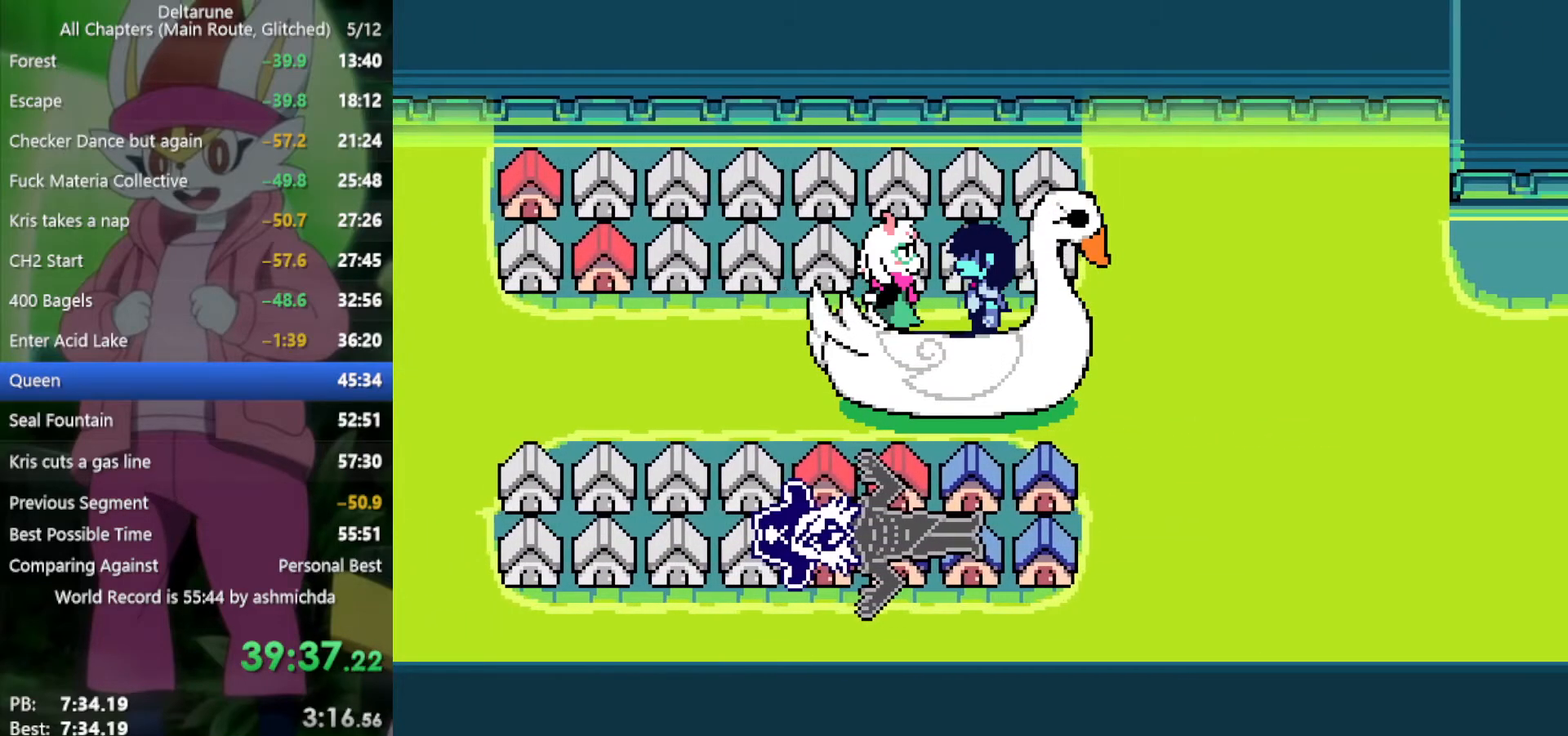
{"keys": ["right", "x"], "events": [[34, "return", "down"], [84, "return", "up"], [84, "z", "down"], [134, "z", "up"], [217, "return", "down"], [267, "return", "up"], [267, "z", "down"], [317, "z", "up"], [417, "return", "down"], [450, "return", "up"], [450, "z", "down"], [500, "z", "up"]]}
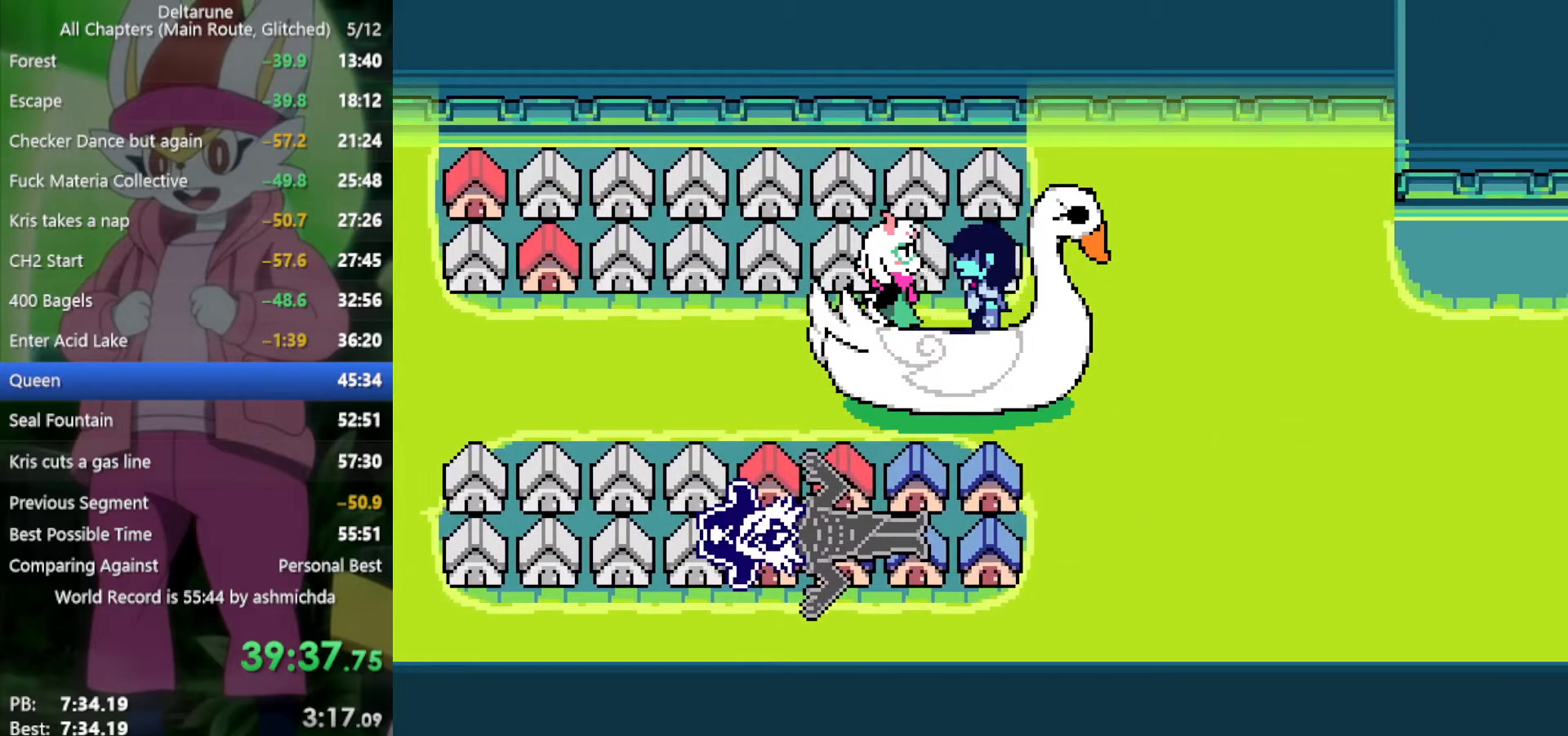
{"keys": ["return", "right", "x"], "events": [[84, "return", "down"], [134, "return", "up"], [134, "z", "down"], [184, "z", "up"], [284, "return", "down"], [334, "return", "up"], [334, "z", "down"], [417, "z", "up"], [467, "return", "down"]]}
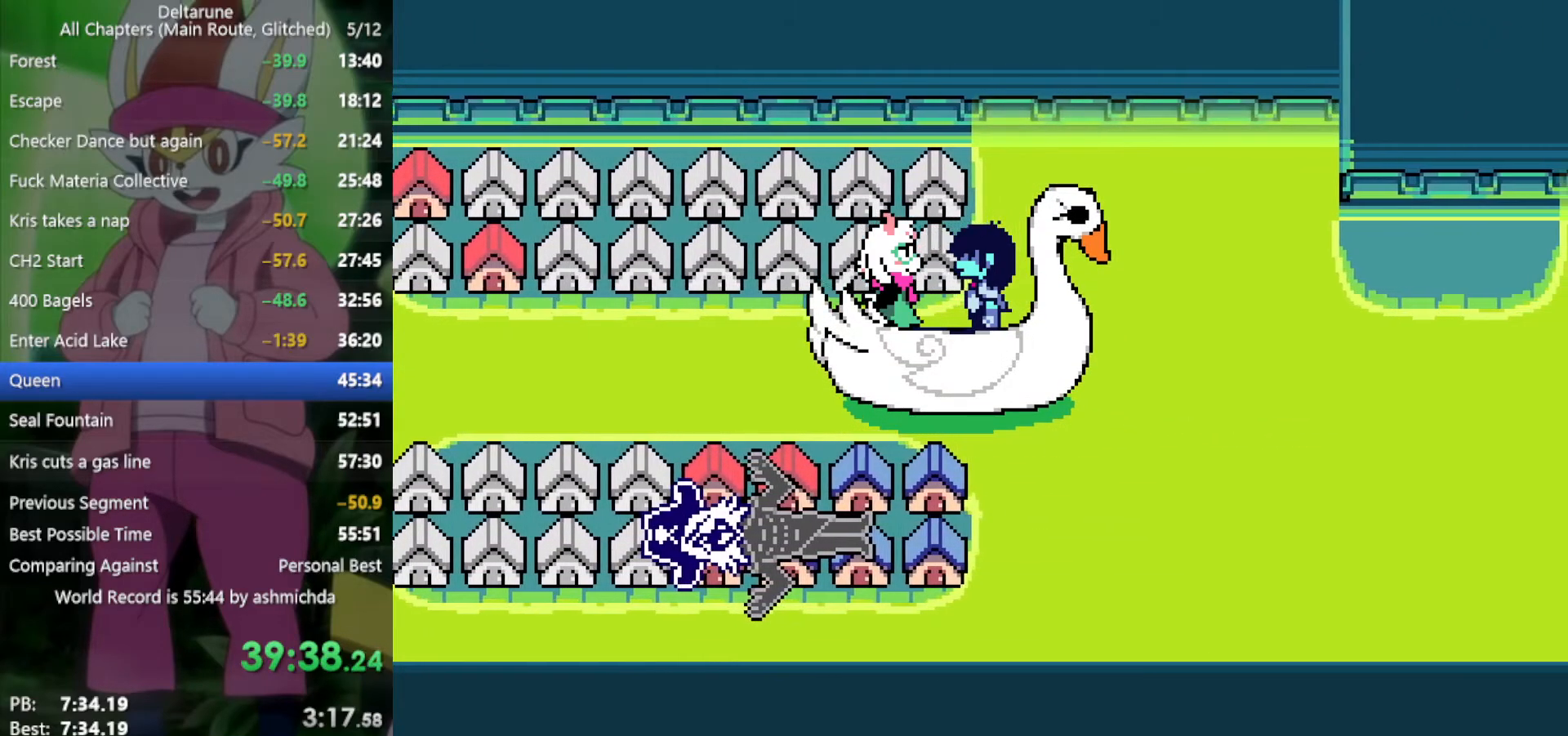
{"keys": ["right", "x"], "events": [[17, "return", "up"], [17, "z", "down"], [100, "z", "up"], [150, "return", "down"], [200, "return", "up"], [200, "z", "down"], [284, "z", "up"], [334, "return", "down"], [384, "return", "up"], [434, "z", "down"], [467, "z", "up"]]}
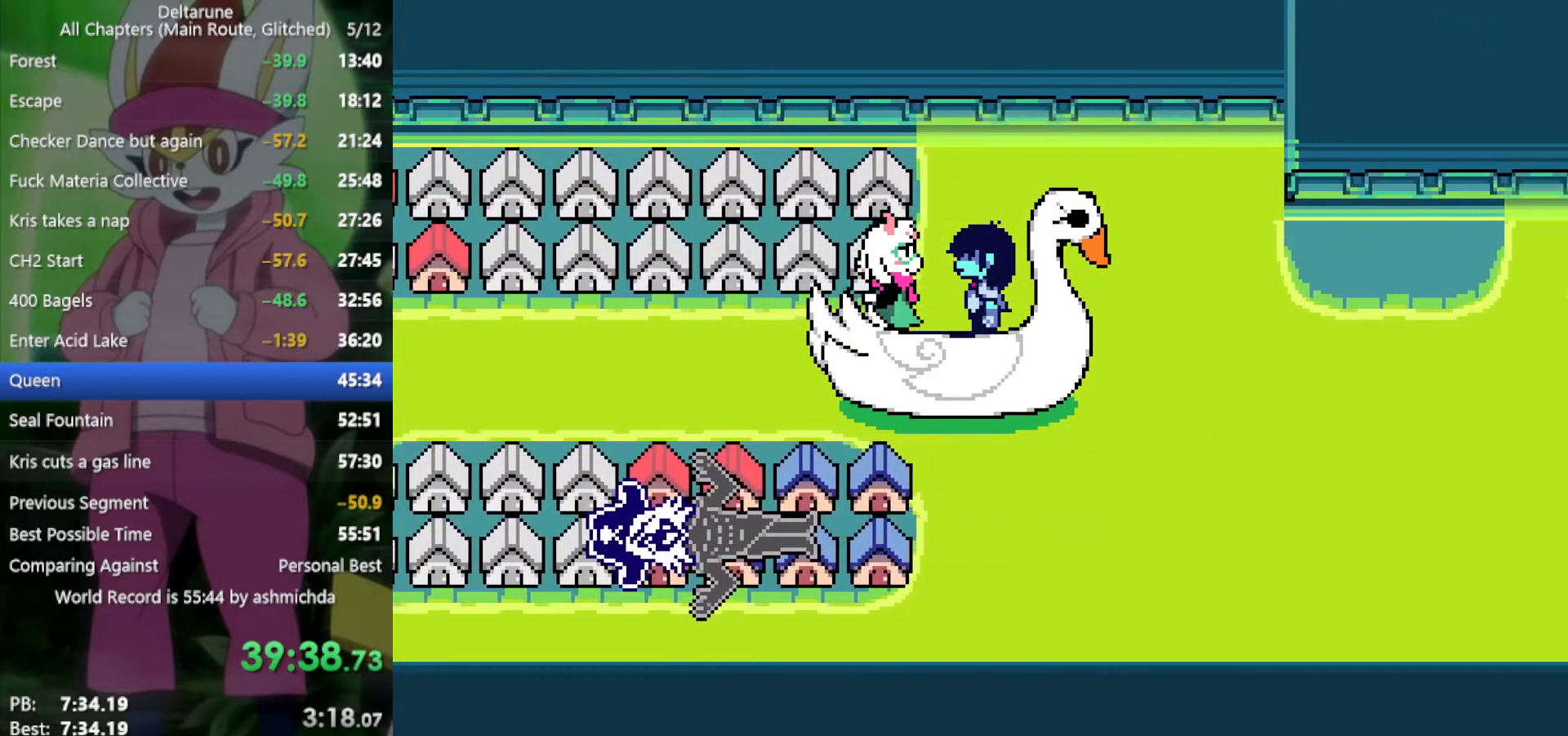
{"keys": ["return", "right", "x", "z"], "events": [[117, "z", "down"], [167, "return", "down"], [167, "z", "up"], [200, "return", "up"], [350, "return", "down"], [384, "return", "up"], [484, "return", "down"], [484, "z", "down"]]}
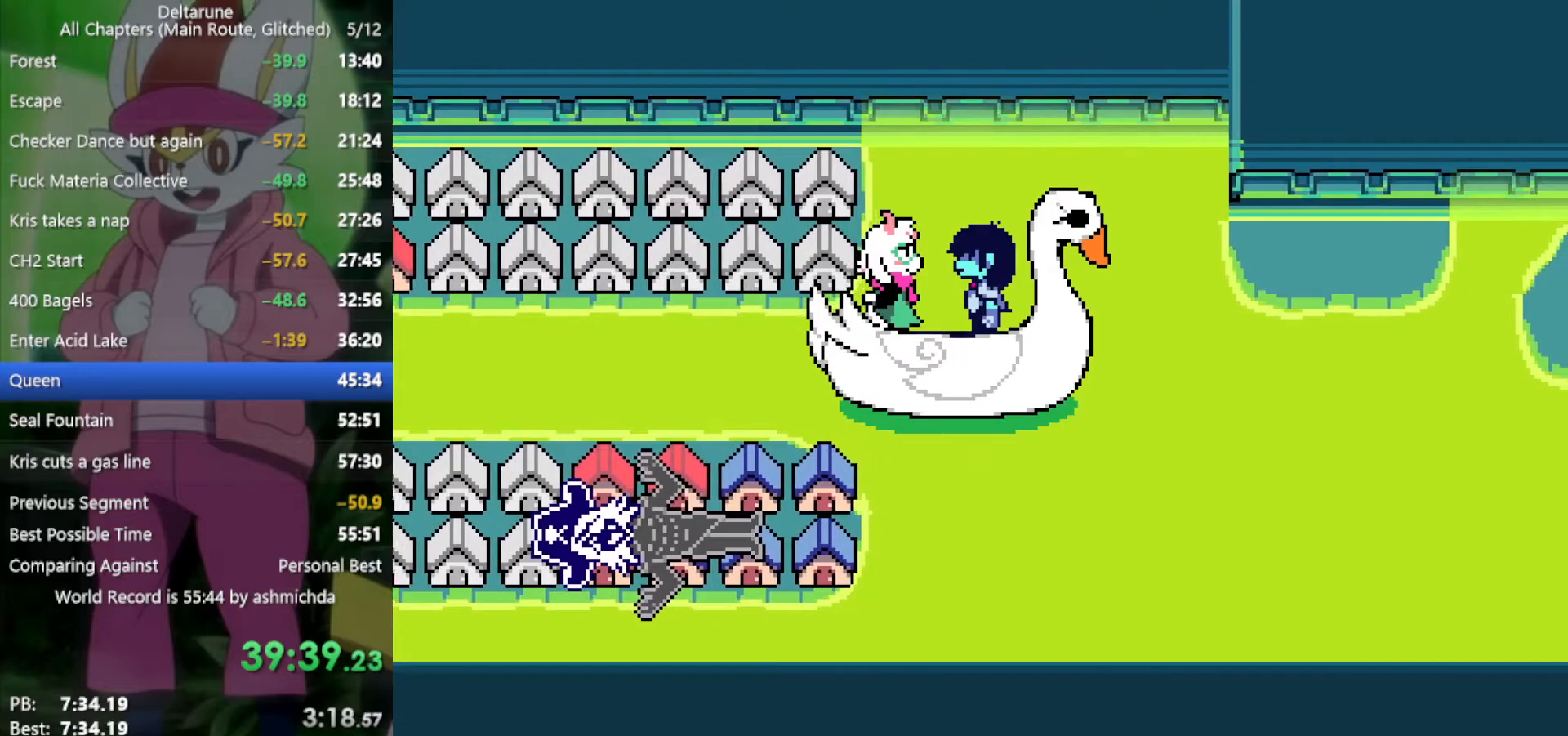
{"keys": ["right", "x"], "events": [[34, "z", "up"], [67, "return", "up"], [167, "return", "down"], [217, "return", "up"], [217, "z", "down"], [300, "z", "up"], [350, "return", "down"], [434, "return", "up"], [434, "z", "down"], [484, "z", "up"]]}
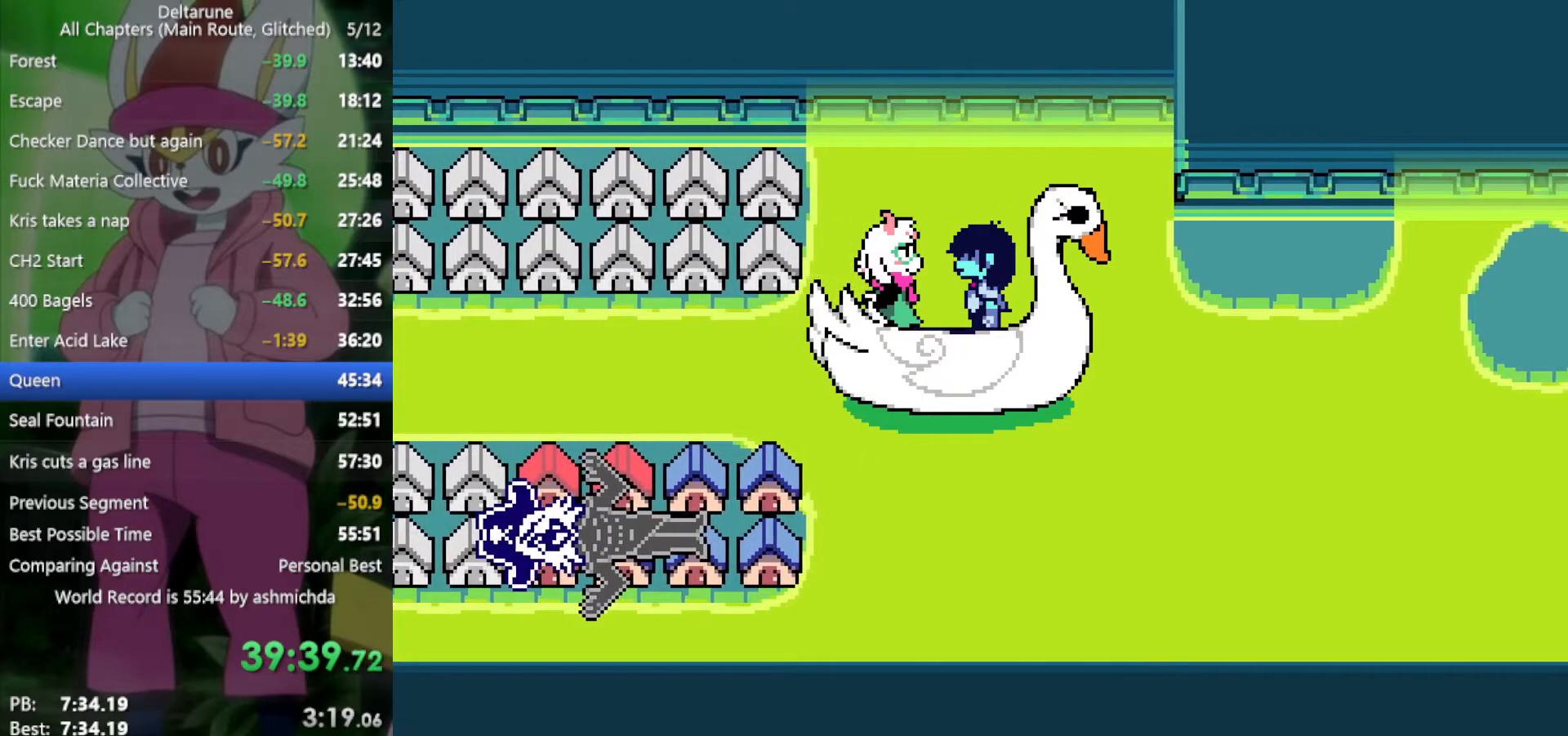
{"keys": ["right", "x", "z"], "events": [[134, "z", "down"], [167, "z", "up"], [217, "return", "down"], [267, "return", "up"], [317, "z", "down"], [350, "z", "up"], [400, "return", "down"], [450, "return", "up"], [450, "z", "down"]]}
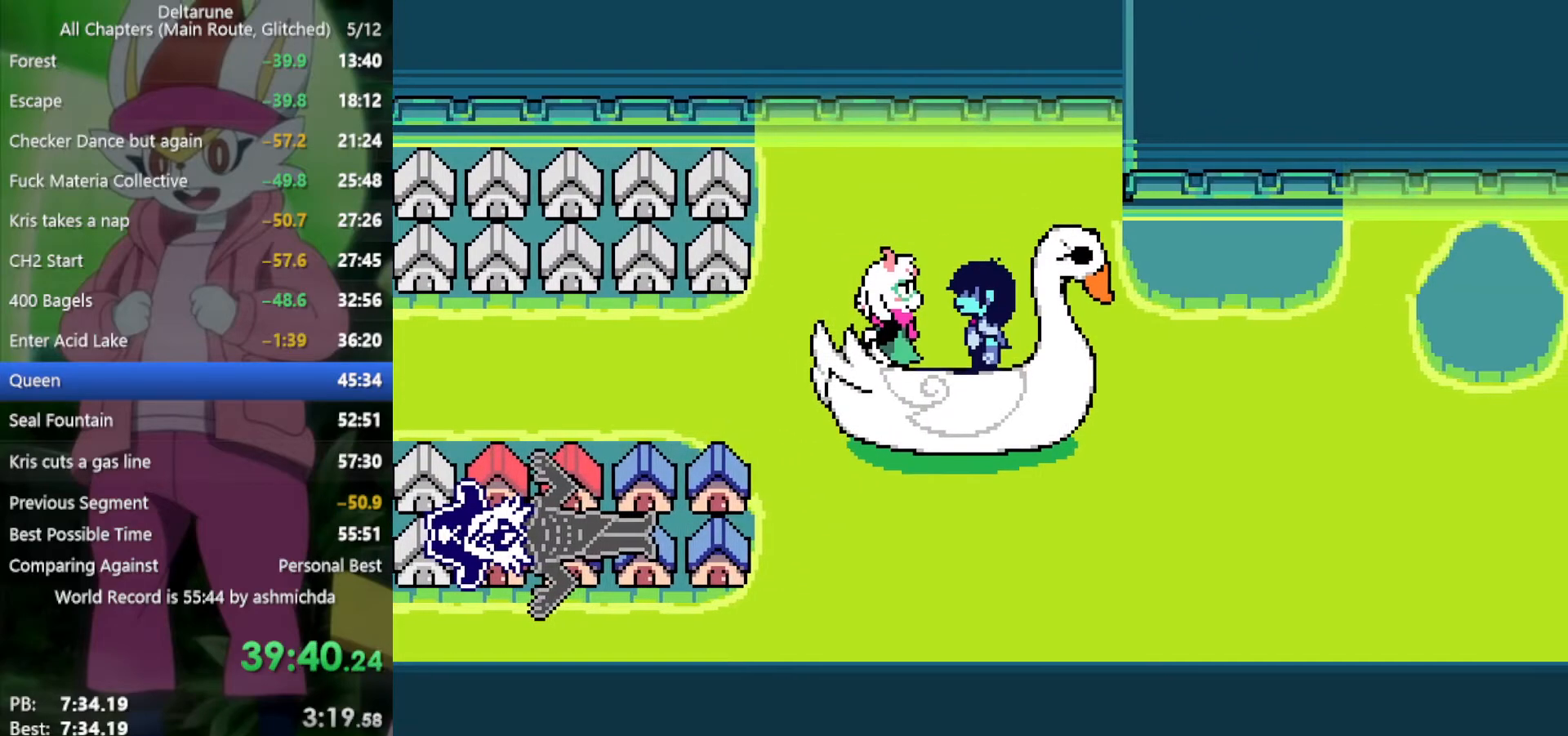
{"keys": ["right", "x"], "events": [[50, "z", "up"], [84, "return", "down"], [134, "return", "up"], [134, "z", "down"], [184, "z", "up"], [234, "return", "down"], [334, "return", "up"], [367, "z", "down"], [417, "return", "down"], [467, "return", "up"], [467, "z", "up"]]}
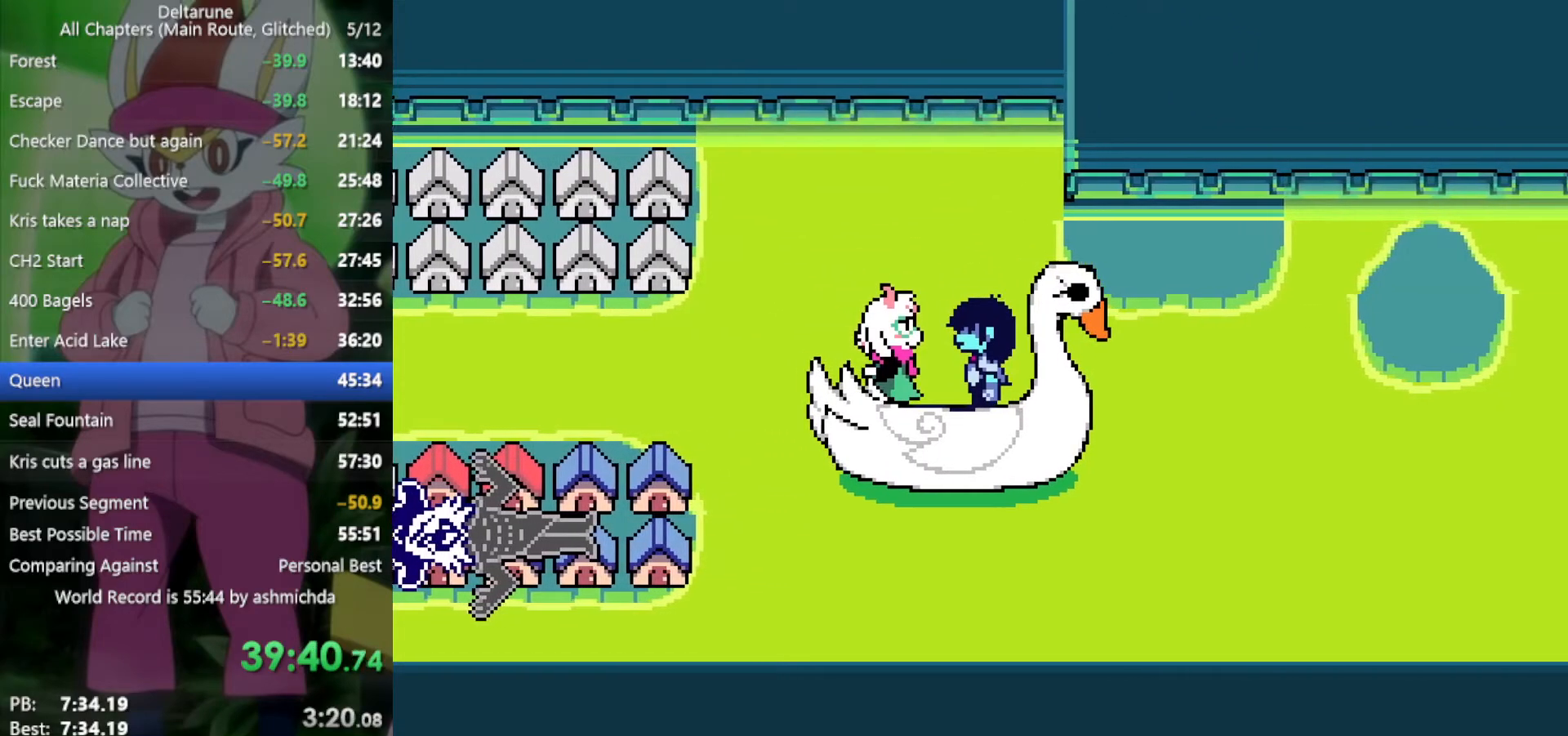
{"keys": ["right", "x"], "events": [[100, "return", "down"], [100, "z", "down"], [150, "return", "up"], [150, "z", "up"], [250, "return", "down"], [334, "return", "up"], [434, "return", "down"], [484, "return", "up"]]}
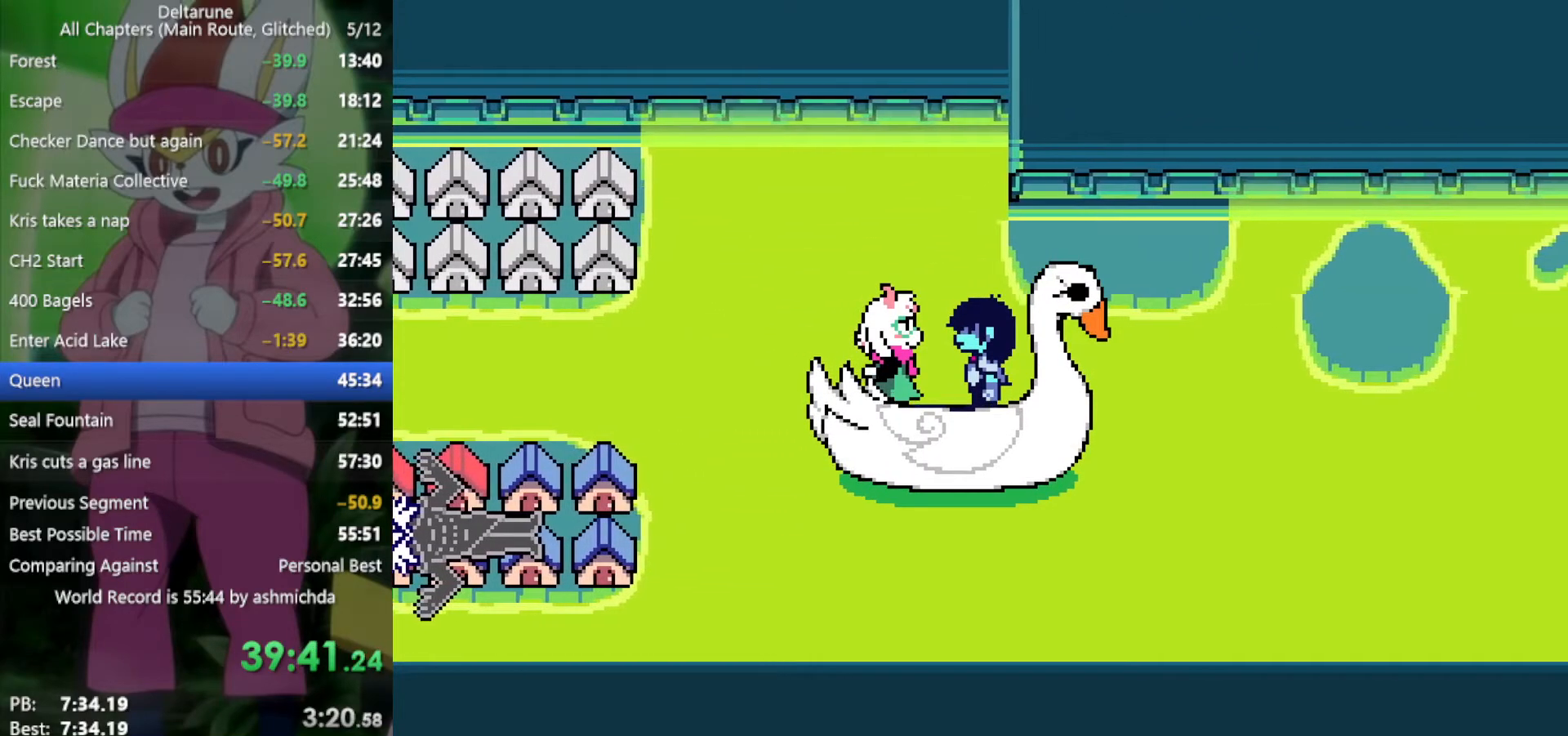
{"keys": ["right", "x"], "events": [[17, "z", "down"], [67, "z", "up"], [117, "return", "down"], [167, "return", "up"], [217, "z", "down"], [250, "return", "down"], [300, "return", "up"], [300, "z", "up"], [400, "z", "down"], [434, "return", "down"], [484, "return", "up"], [484, "z", "up"]]}
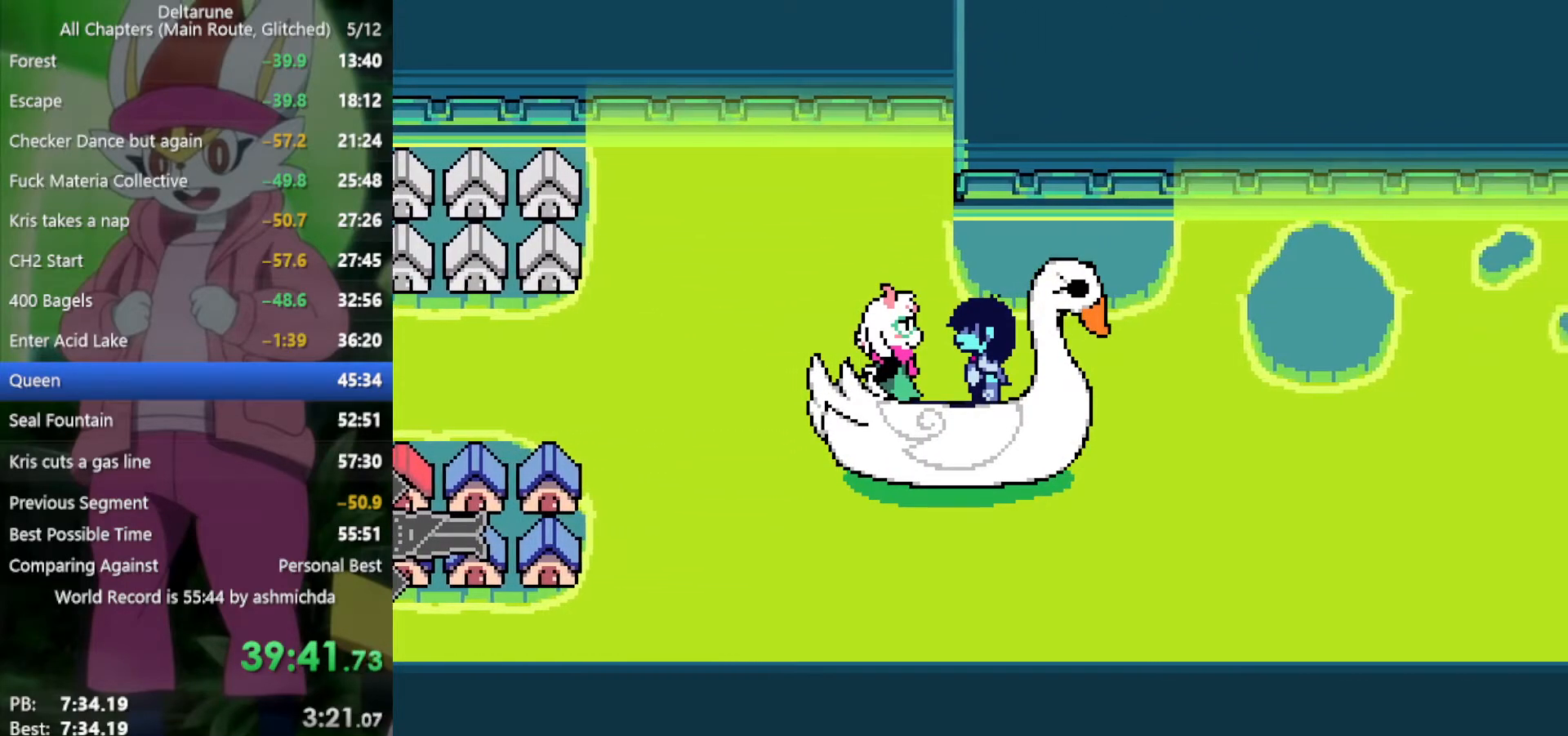
{"keys": ["return", "right", "x", "z"], "events": [[134, "return", "down"], [134, "z", "down"], [167, "return", "up"], [167, "z", "up"], [317, "return", "down"], [317, "z", "down"], [350, "return", "up"], [400, "z", "up"], [500, "return", "down"], [500, "z", "down"]]}
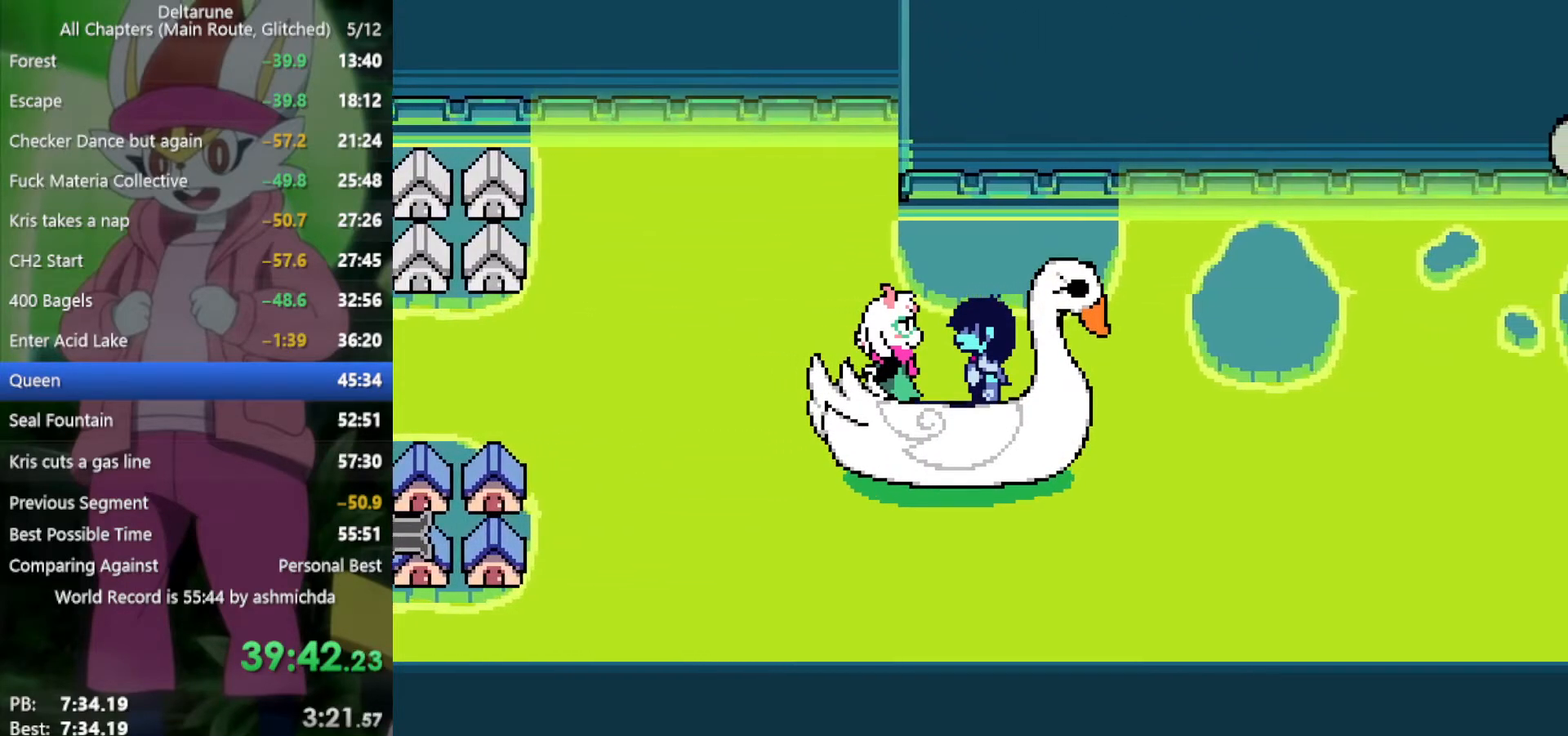
{"keys": ["right", "x"], "events": [[50, "return", "up"], [84, "z", "up"], [184, "return", "down"], [234, "return", "up"], [234, "z", "down"], [284, "z", "up"], [367, "return", "down"], [417, "return", "up"], [417, "z", "down"], [467, "z", "up"]]}
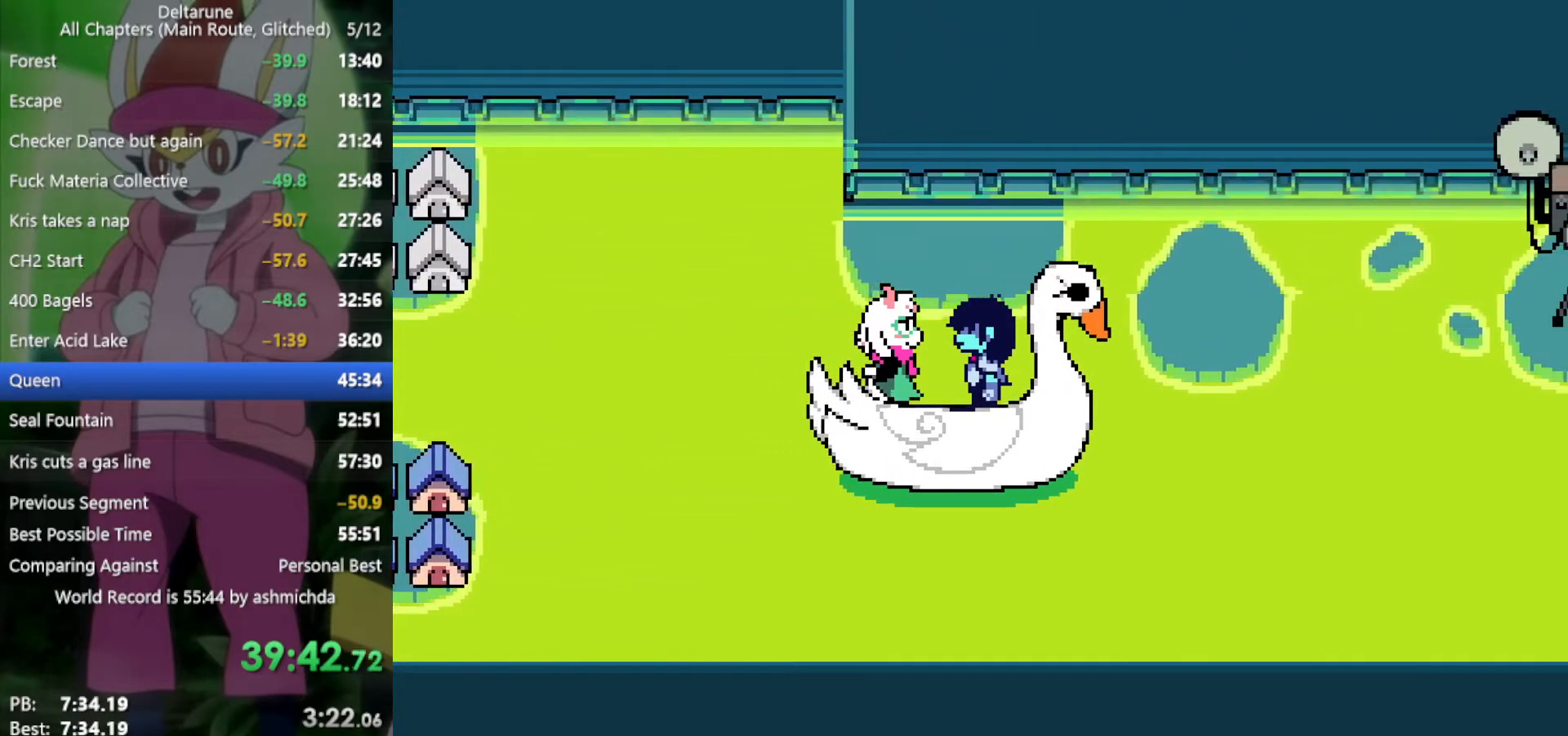
{"keys": ["right", "x"], "events": [[50, "return", "down"], [100, "z", "down"], [150, "return", "up"], [200, "z", "up"], [250, "return", "down"], [284, "return", "up"], [334, "z", "down"], [417, "return", "down"], [417, "z", "up"], [467, "return", "up"]]}
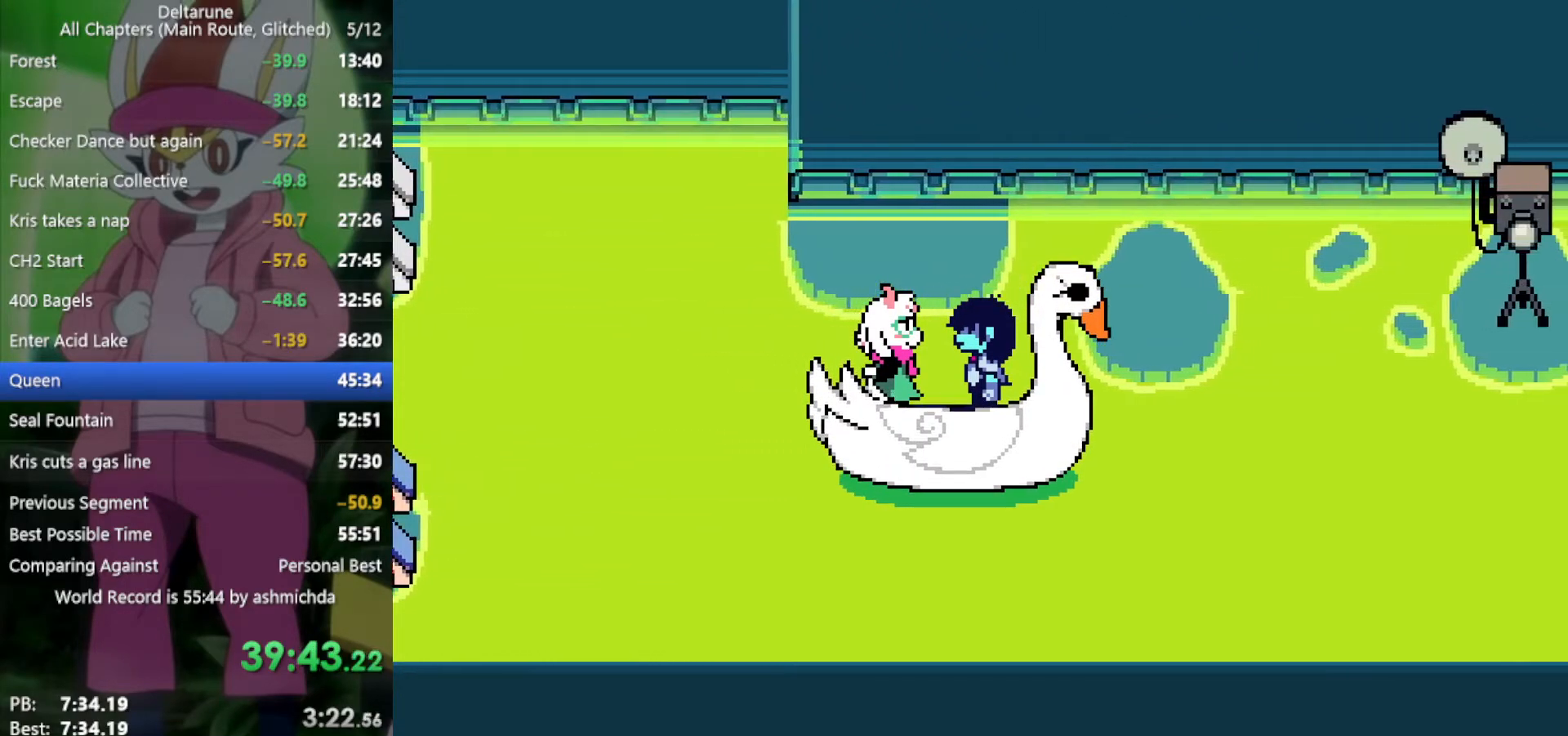
{"keys": ["return", "right", "x", "z"], "events": [[17, "z", "down"], [117, "return", "down"], [117, "z", "up"], [167, "return", "up"], [250, "return", "down"], [250, "z", "down"], [334, "return", "up"], [334, "z", "up"], [434, "return", "down"], [484, "z", "down"]]}
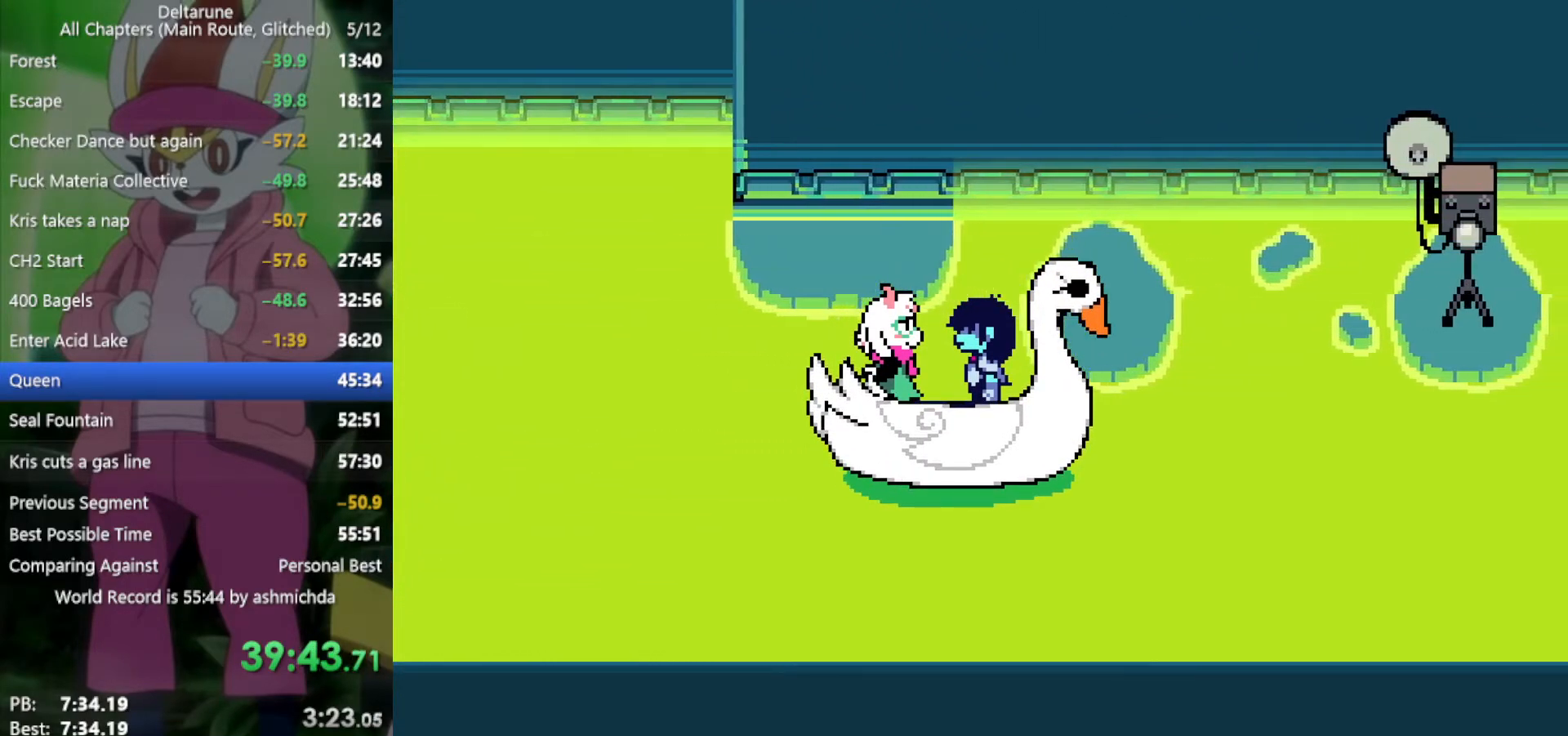
{"keys": ["right", "x"], "events": [[34, "return", "up"], [84, "z", "up"], [167, "return", "down"], [217, "return", "up"], [350, "return", "down"], [400, "z", "down"], [450, "return", "up"], [500, "z", "up"]]}
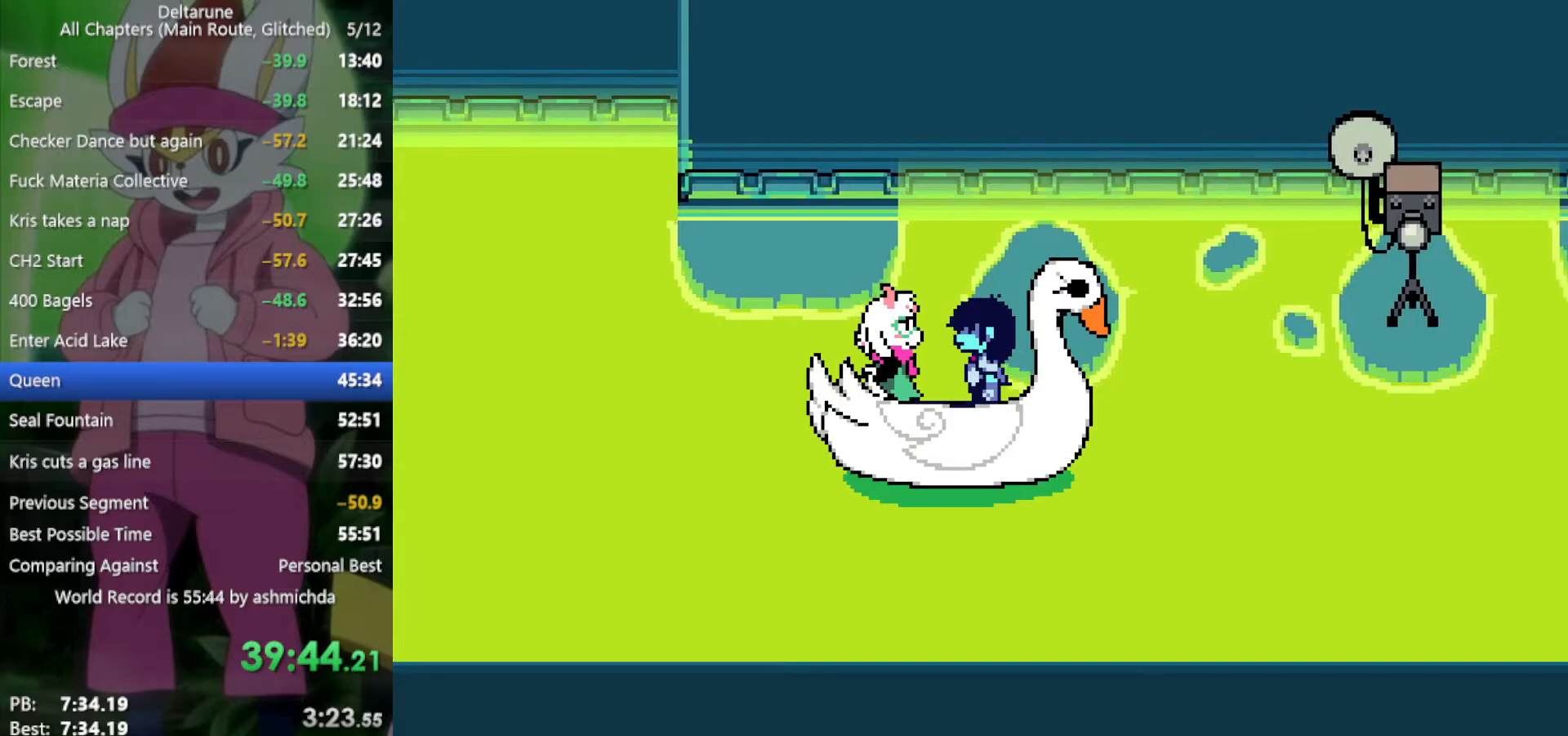
{"keys": ["right", "x", "z"], "events": [[50, "return", "down"], [84, "return", "up"], [84, "z", "down"], [184, "z", "up"], [234, "return", "down"], [267, "return", "up"], [317, "z", "down"], [367, "return", "down"], [367, "z", "up"], [417, "return", "up"], [467, "z", "down"]]}
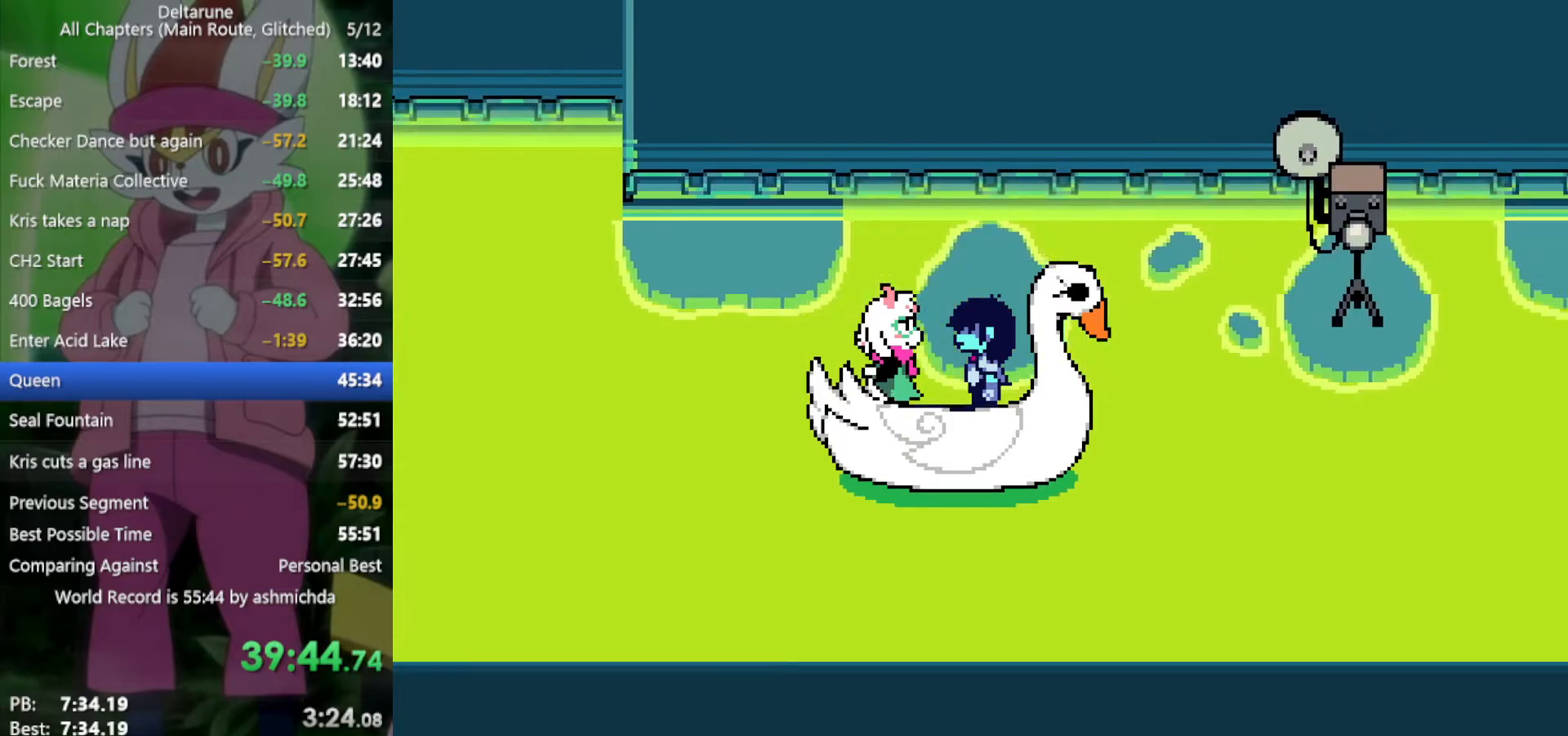
{"keys": ["right", "x"], "events": [[50, "return", "down"], [50, "z", "up"], [100, "return", "up"], [200, "return", "down"], [200, "z", "down"], [234, "return", "up"], [234, "z", "up"], [384, "return", "down"], [384, "z", "down"], [434, "return", "up"], [434, "z", "up"]]}
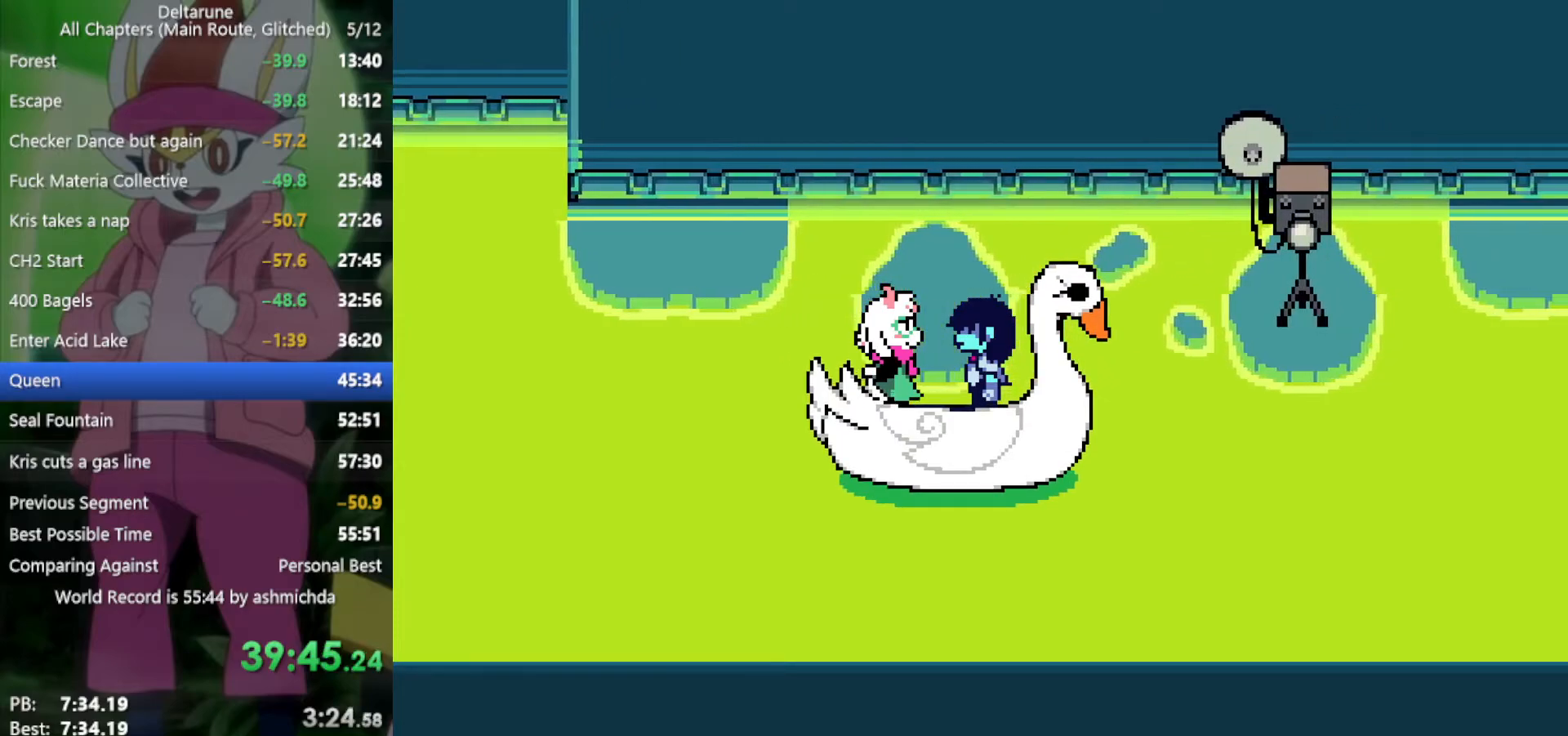
{"keys": ["right", "x"], "events": [[17, "return", "down"], [67, "return", "up"], [67, "z", "down"], [117, "z", "up"], [200, "return", "down"], [250, "return", "up"], [400, "return", "down"], [450, "return", "up"], [450, "z", "down"], [484, "z", "up"]]}
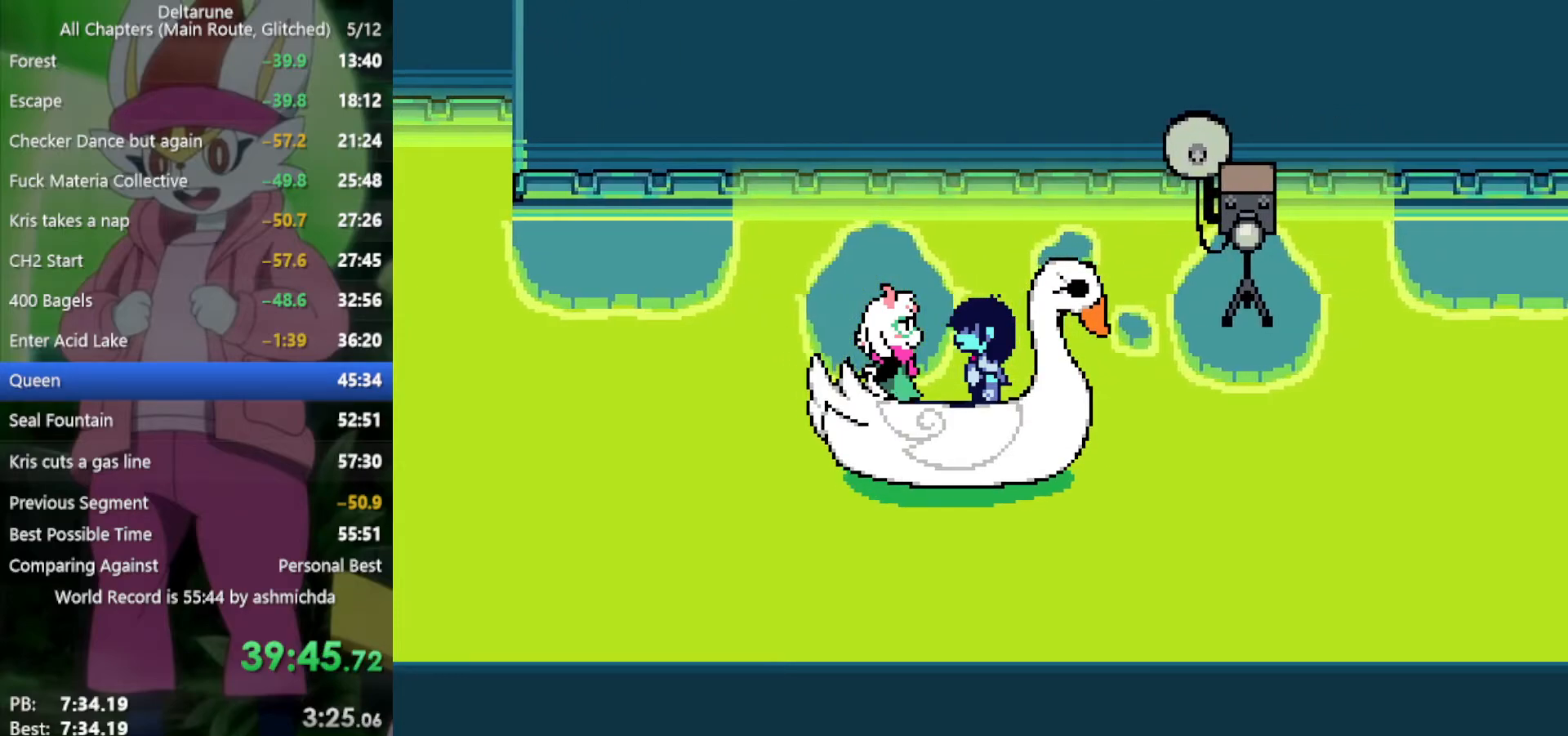
{"keys": ["right", "x", "z"], "events": [[84, "return", "down"], [134, "return", "up"], [134, "z", "down"], [184, "z", "up"], [267, "return", "down"], [267, "z", "down"], [317, "return", "up"], [367, "z", "up"], [417, "return", "down"], [450, "return", "up"], [450, "z", "down"]]}
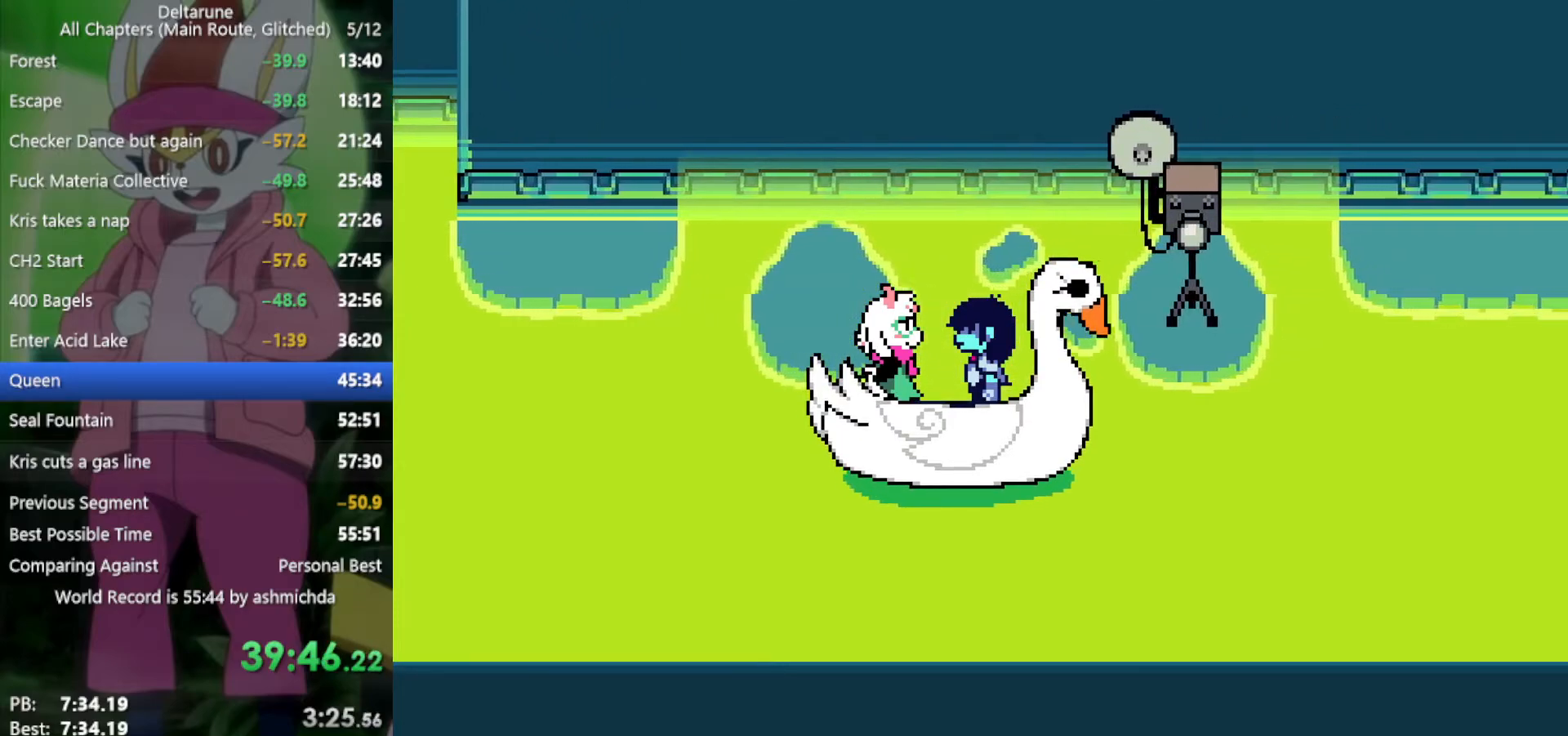
{"keys": ["right", "x"], "events": [[50, "z", "up"], [100, "return", "down"], [150, "return", "up"], [150, "z", "down"], [184, "z", "up"], [284, "return", "down"], [334, "return", "up"], [334, "z", "down"], [367, "z", "up"], [417, "return", "down"], [467, "return", "up"]]}
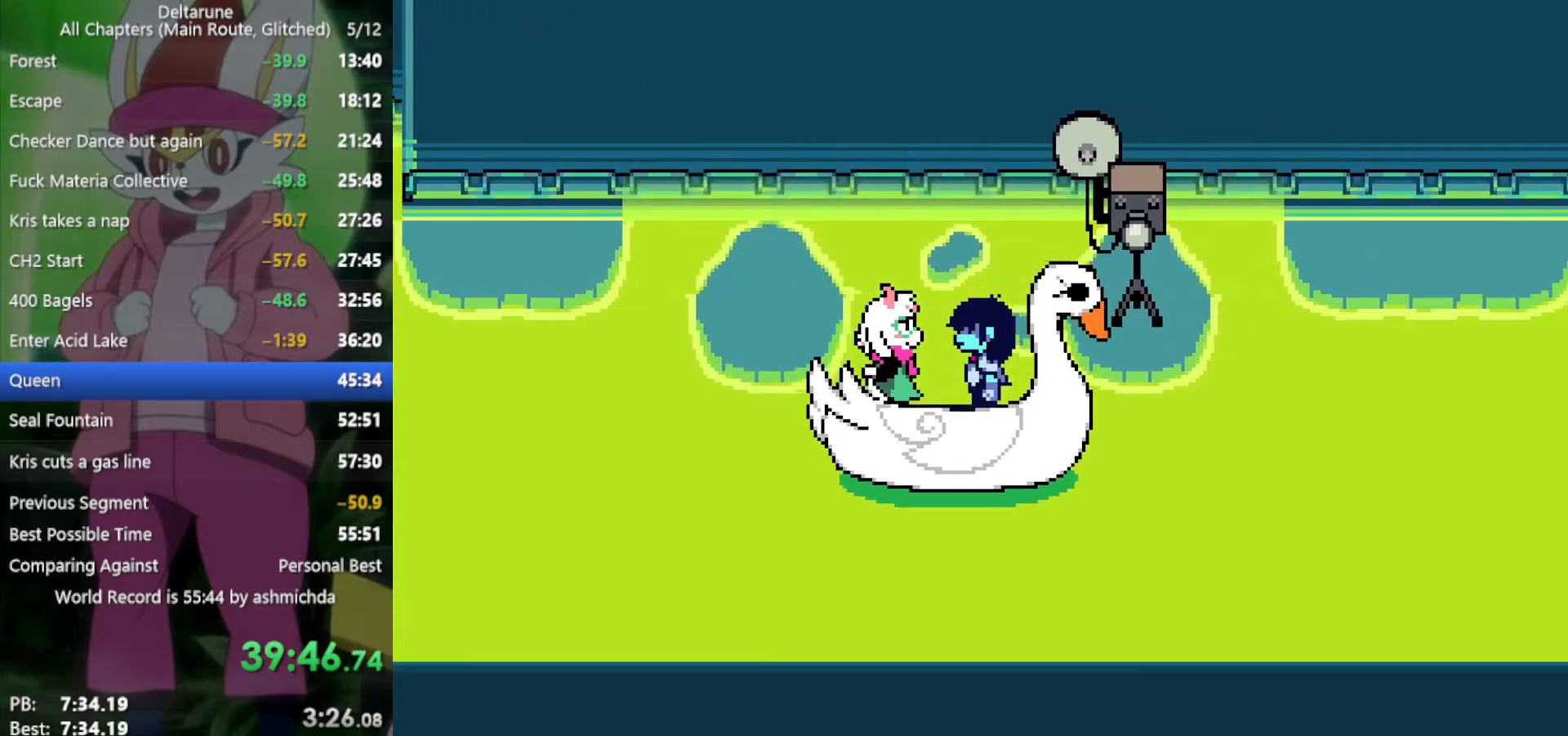
{"keys": ["right", "x"], "events": [[17, "z", "down"], [67, "z", "up"], [100, "return", "down"], [150, "return", "up"], [200, "z", "down"], [250, "return", "down"], [250, "z", "up"], [284, "return", "up"], [384, "return", "down"], [384, "z", "down"], [434, "return", "up"], [434, "z", "up"]]}
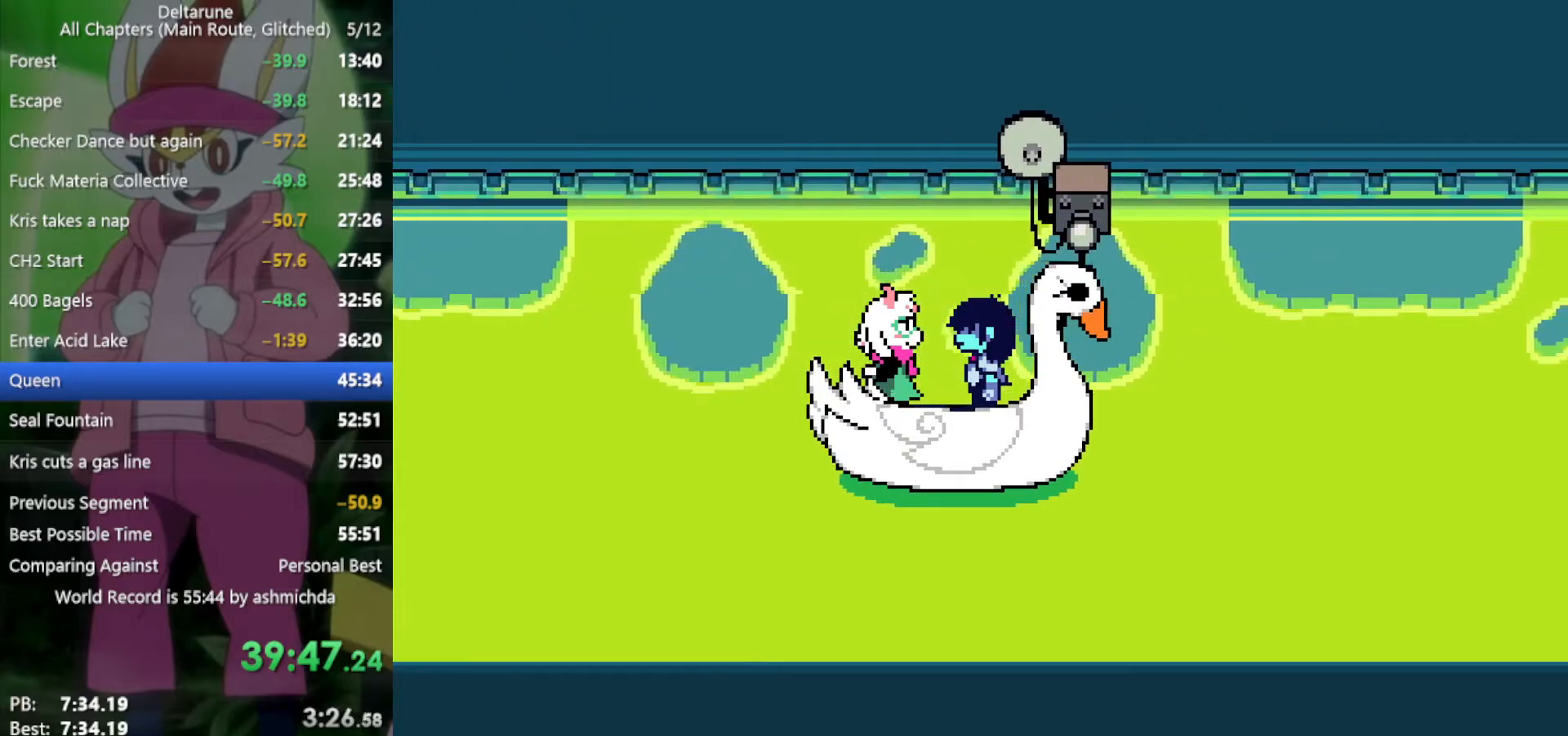
{"keys": ["right", "x"], "events": [[17, "z", "down"], [67, "return", "down"], [117, "return", "up"], [117, "z", "up"], [200, "return", "down"], [200, "z", "down"], [250, "return", "up"], [250, "z", "up"], [350, "z", "down"], [400, "return", "down"], [400, "z", "up"], [434, "return", "up"]]}
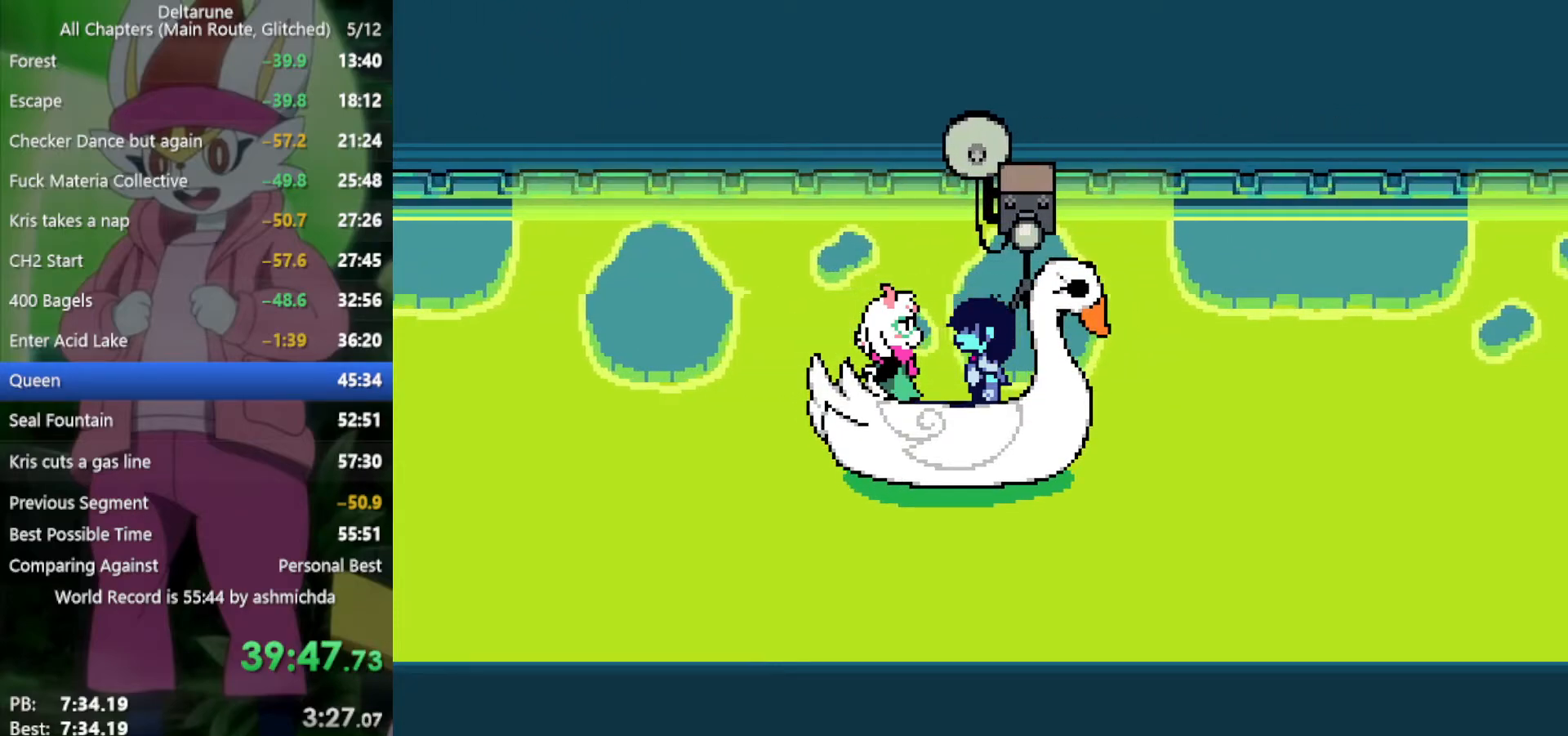
{"keys": ["return", "right", "x", "z"], "events": [[34, "return", "down"], [34, "z", "down"], [84, "return", "up"], [84, "z", "up"], [167, "z", "down"], [217, "return", "down"], [217, "z", "up"], [267, "return", "up"], [300, "z", "down"], [350, "return", "down"], [400, "return", "up"], [400, "z", "up"], [500, "return", "down"], [500, "z", "down"]]}
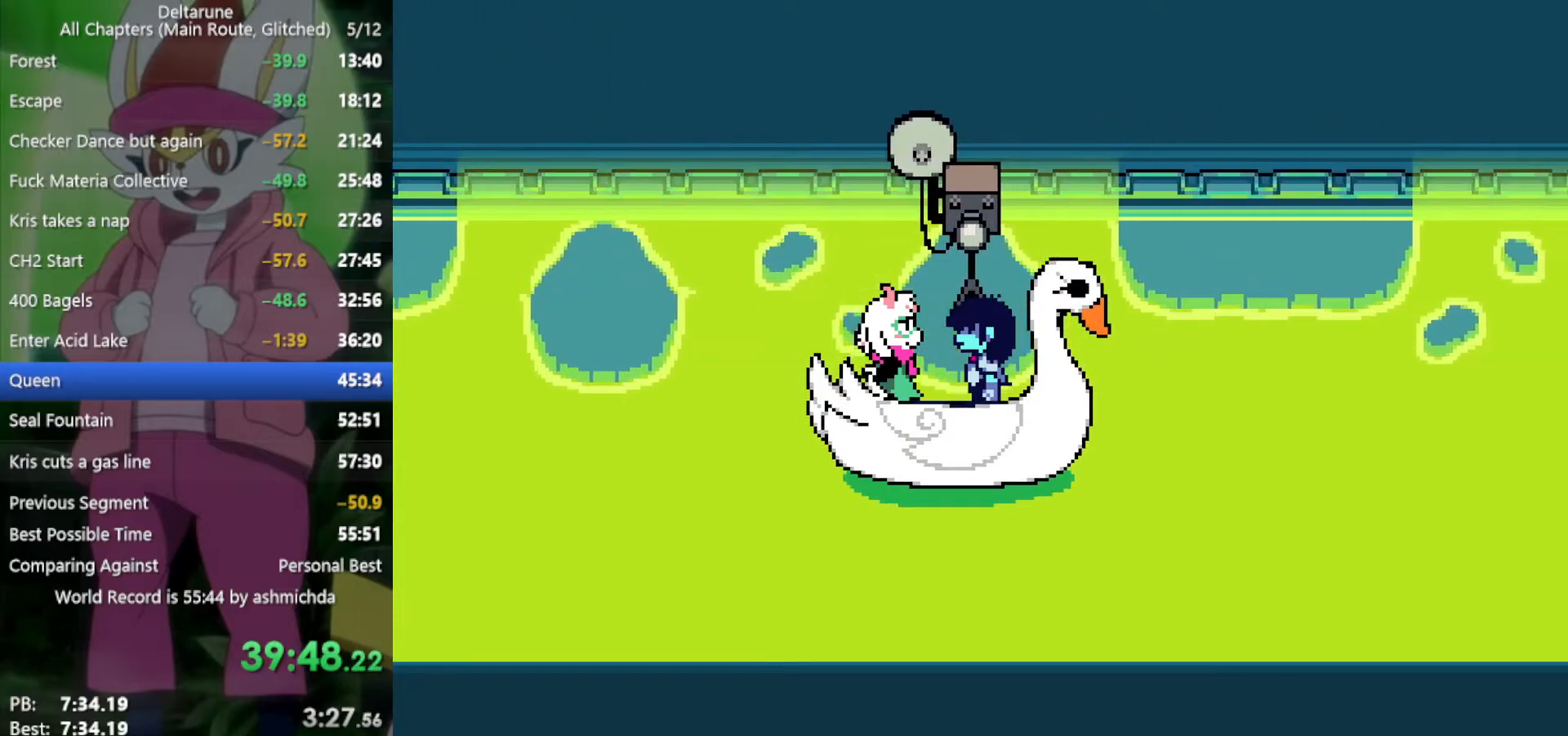
{"keys": ["right", "x"], "events": [[34, "return", "up"], [34, "z", "up"], [134, "z", "down"], [184, "return", "down"], [184, "z", "up"], [217, "return", "up"], [317, "return", "down"], [317, "z", "down"], [367, "return", "up"], [367, "z", "up"], [450, "return", "down"], [450, "z", "down"], [500, "return", "up"], [500, "z", "up"]]}
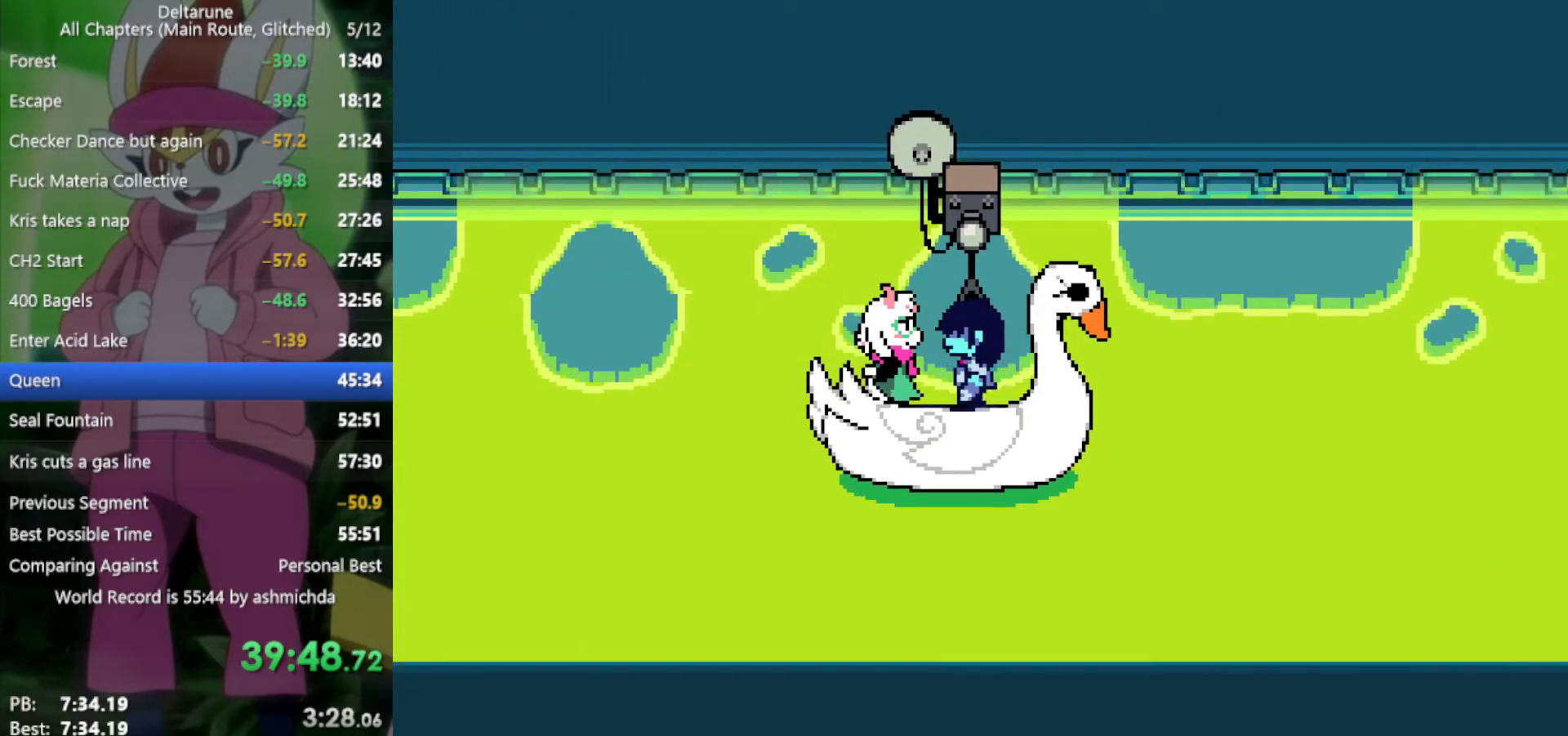
{"keys": ["right", "x"], "events": [[100, "return", "down"], [100, "z", "down"], [134, "return", "up"], [134, "z", "up"], [234, "return", "down"], [234, "z", "down"], [284, "return", "up"], [284, "z", "up"]]}
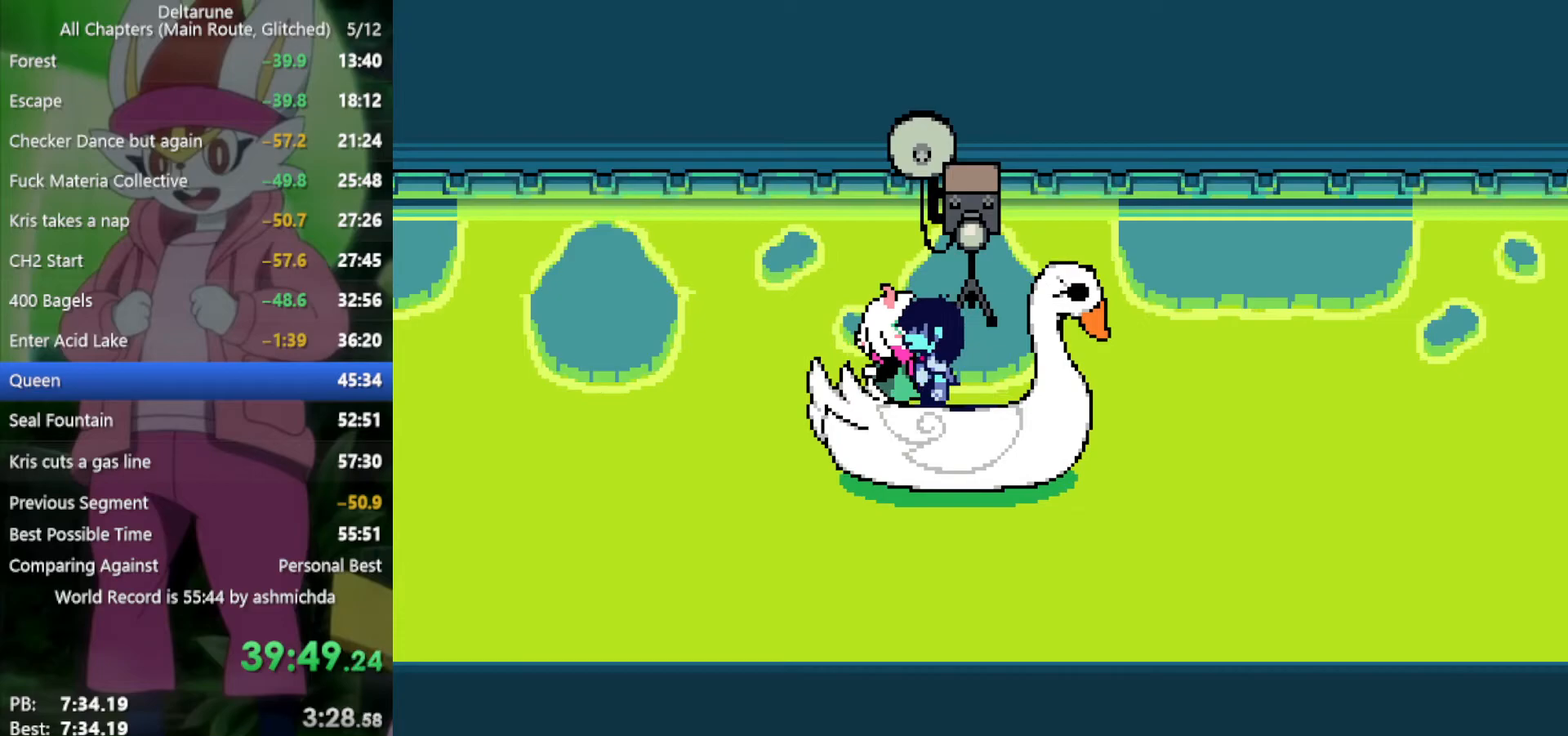
{"keys": ["right", "x"], "events": []}
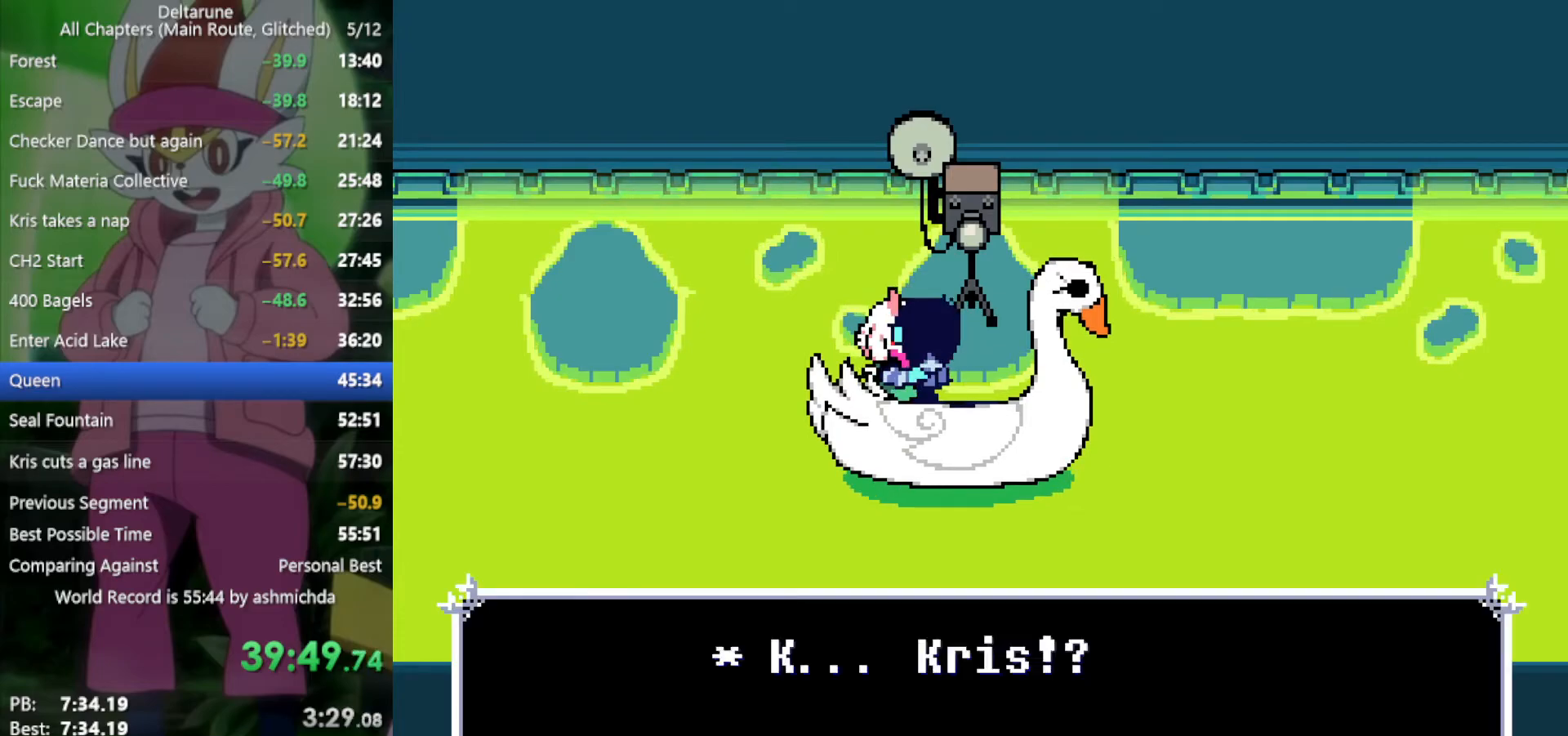
{"keys": ["right", "x"], "events": []}
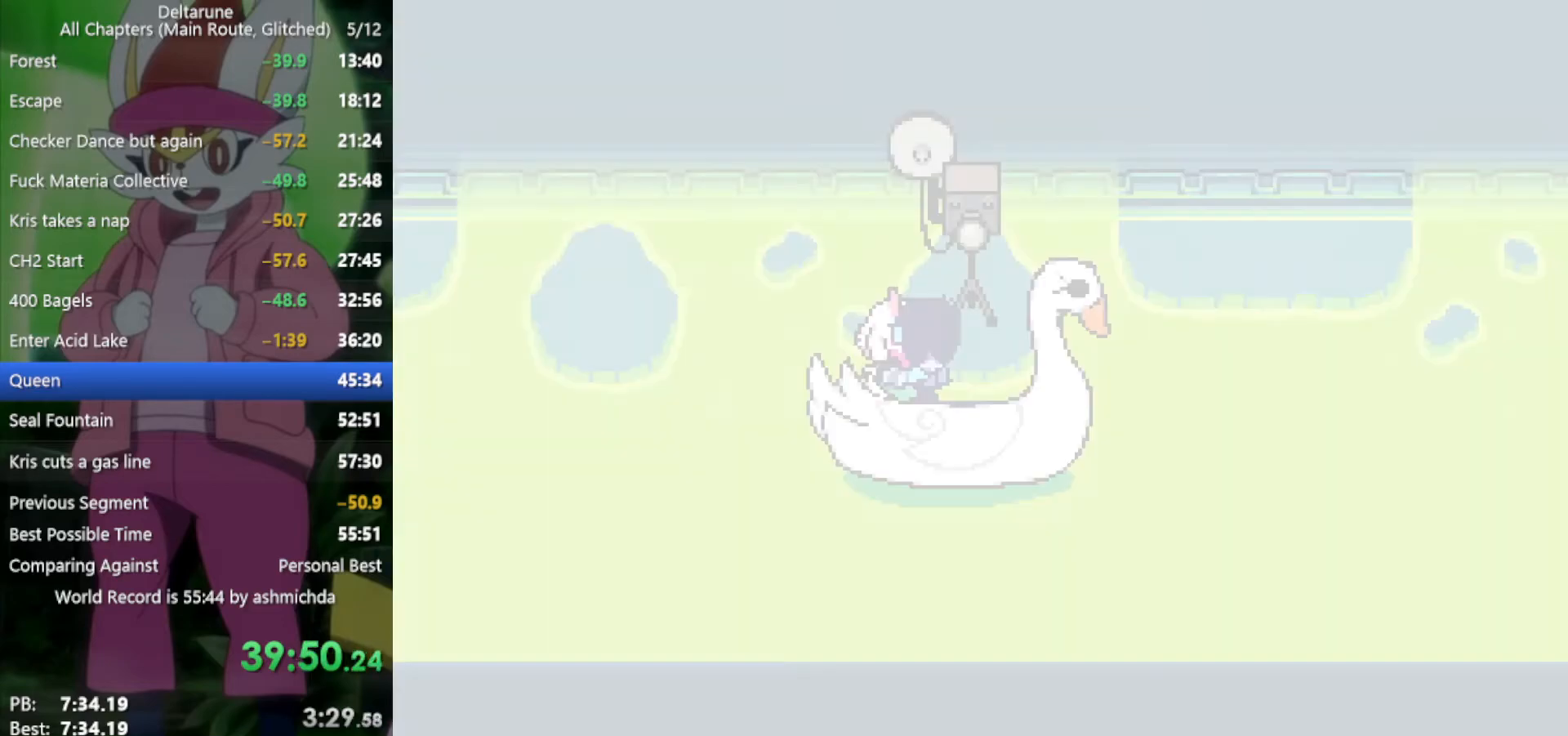
{"keys": ["x"], "events": [[17, "right", "up"]]}
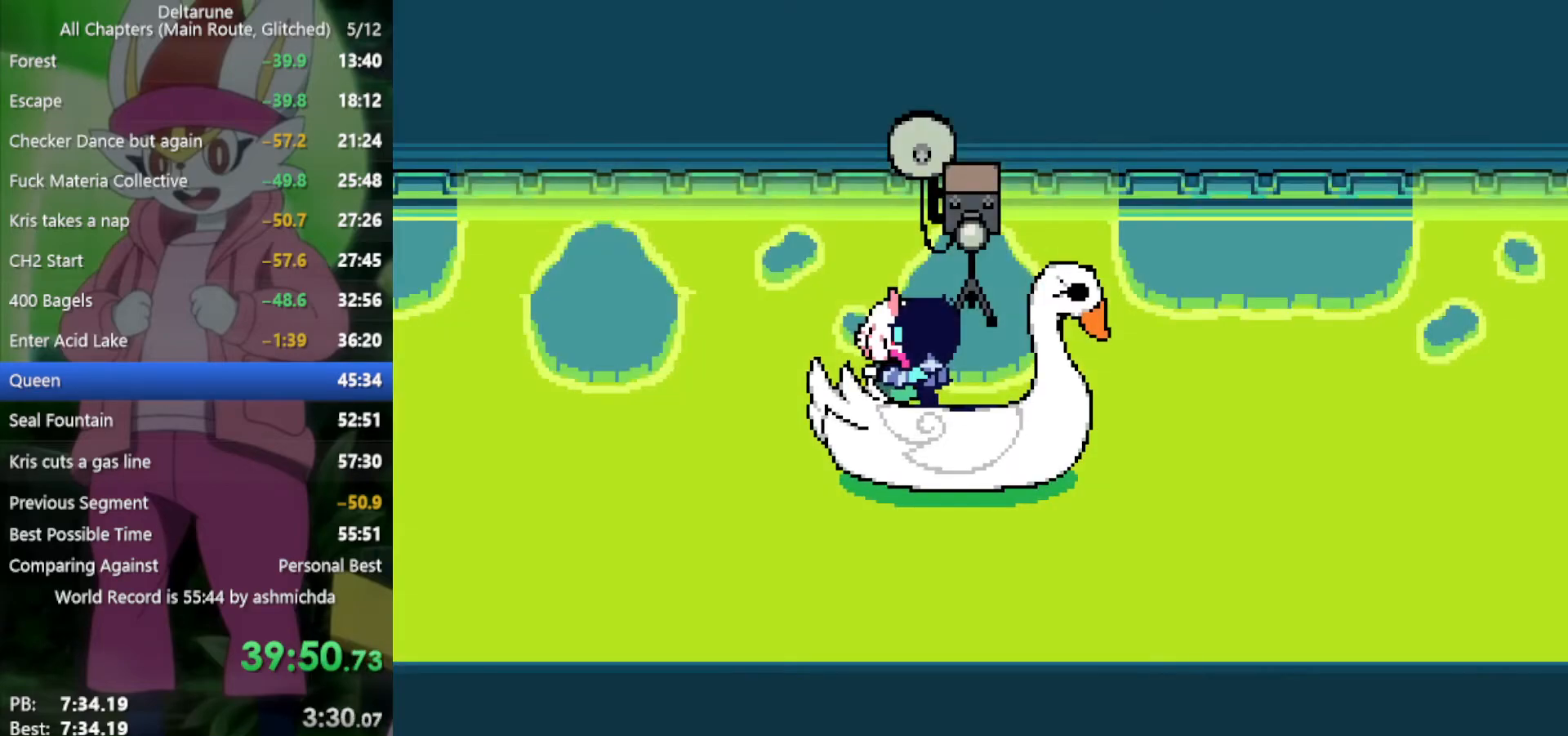
{"keys": ["x"], "events": []}